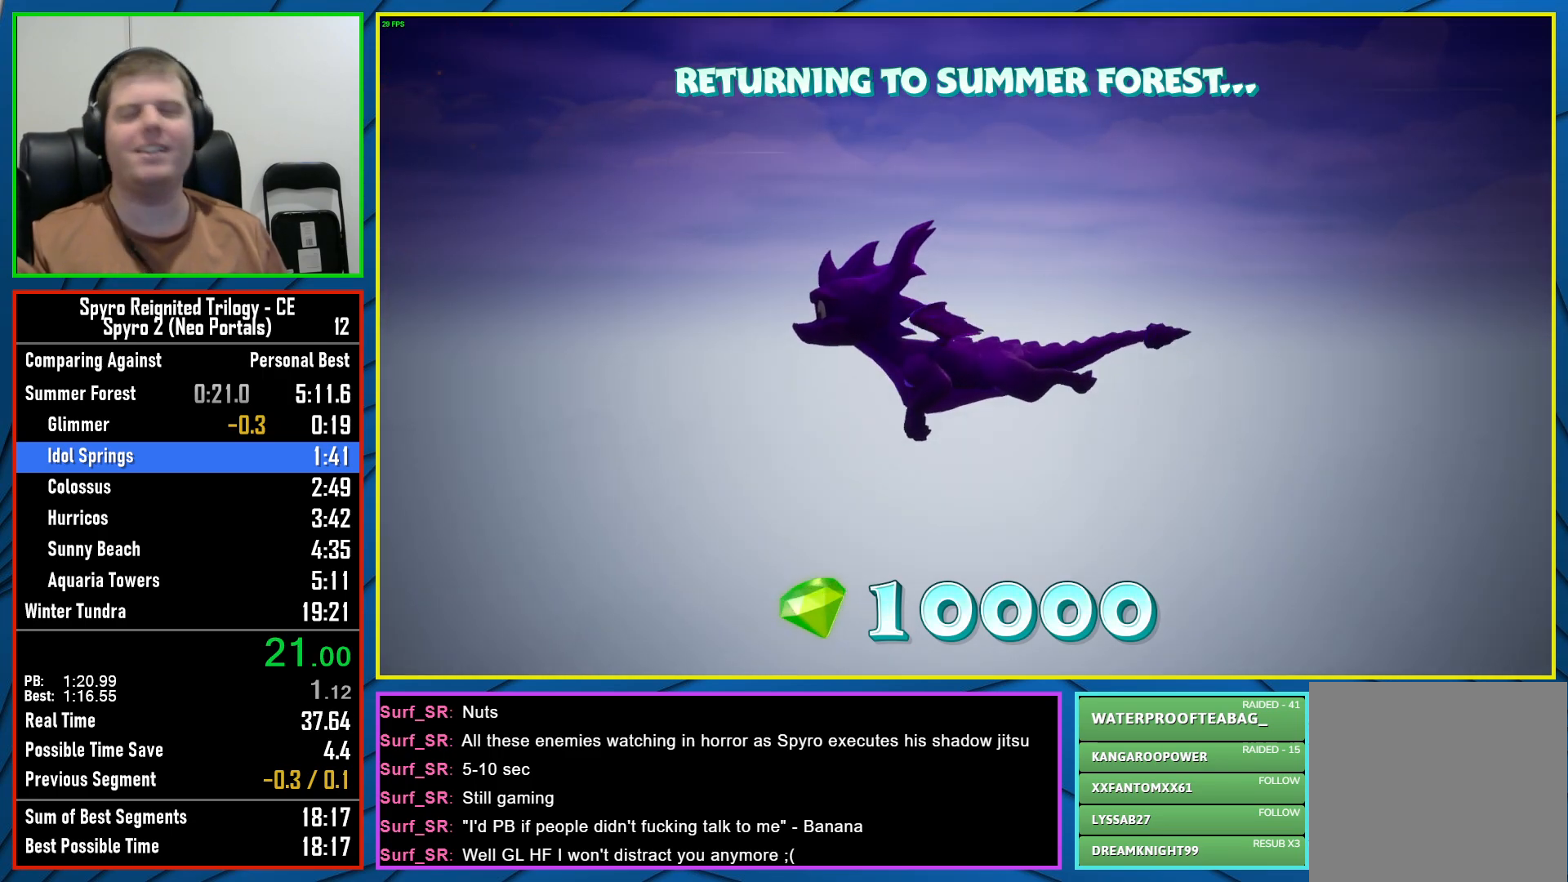
Gameplay with a controller (Xbox layout); each line is a JSON object with the inputs held at the frame after it. "events" lists button and stick changes between this image and that frame as [ms after this image, input, new state], when the widget could be followed in between.
{"buttons": [], "left_stick": "center", "right_stick": "center", "events": []}
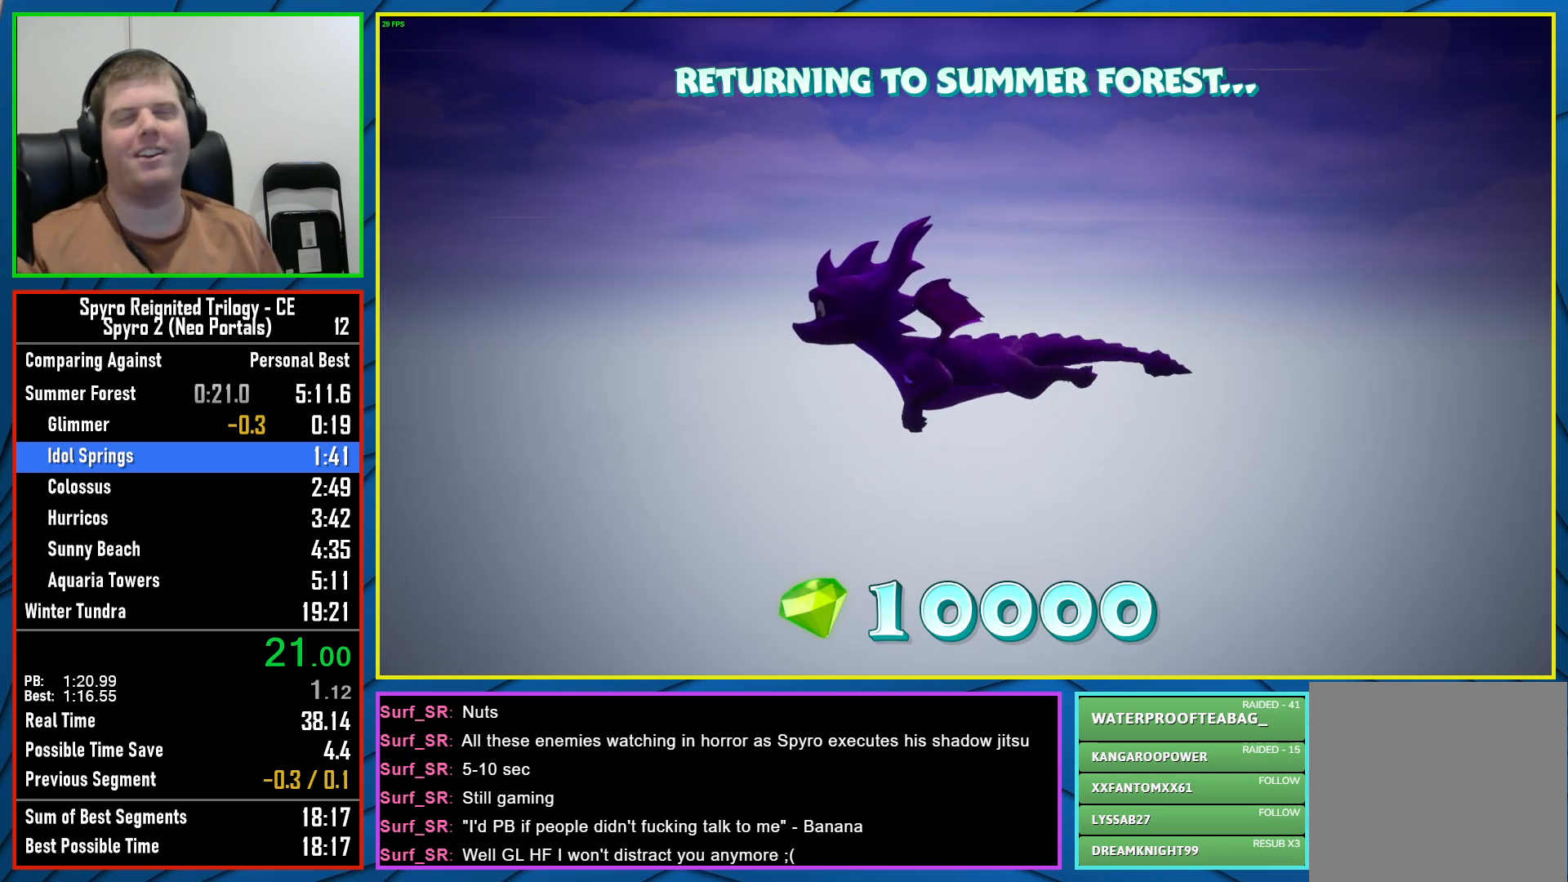
{"buttons": [], "left_stick": "center", "right_stick": "center", "events": [[17, "B", "down"], [150, "B", "up"]]}
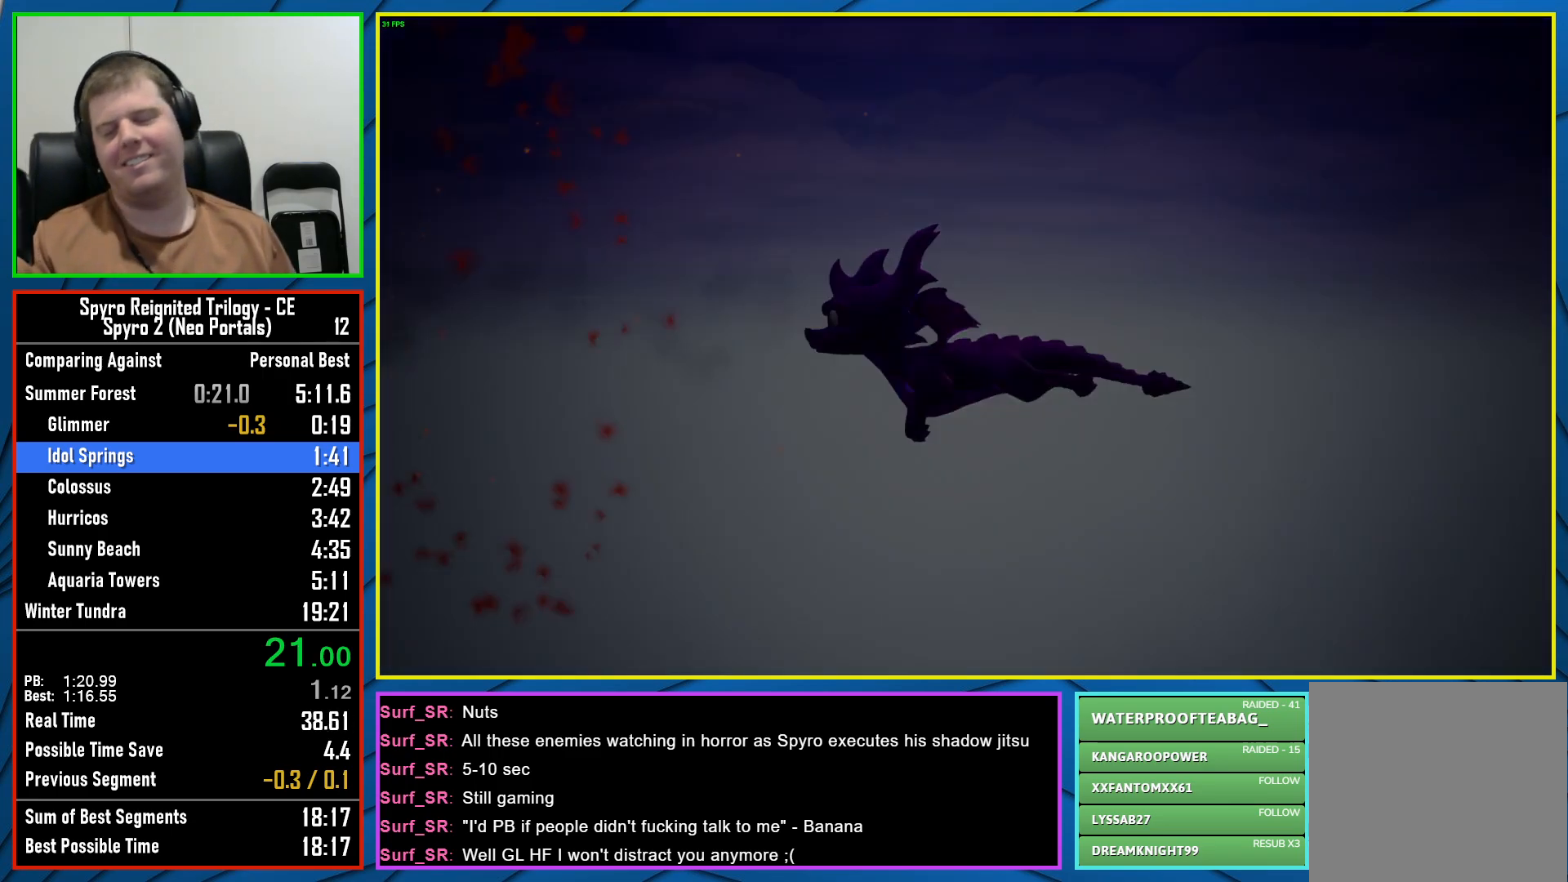
{"buttons": ["B"], "left_stick": "center", "right_stick": "center", "events": [[450, "B", "down"]]}
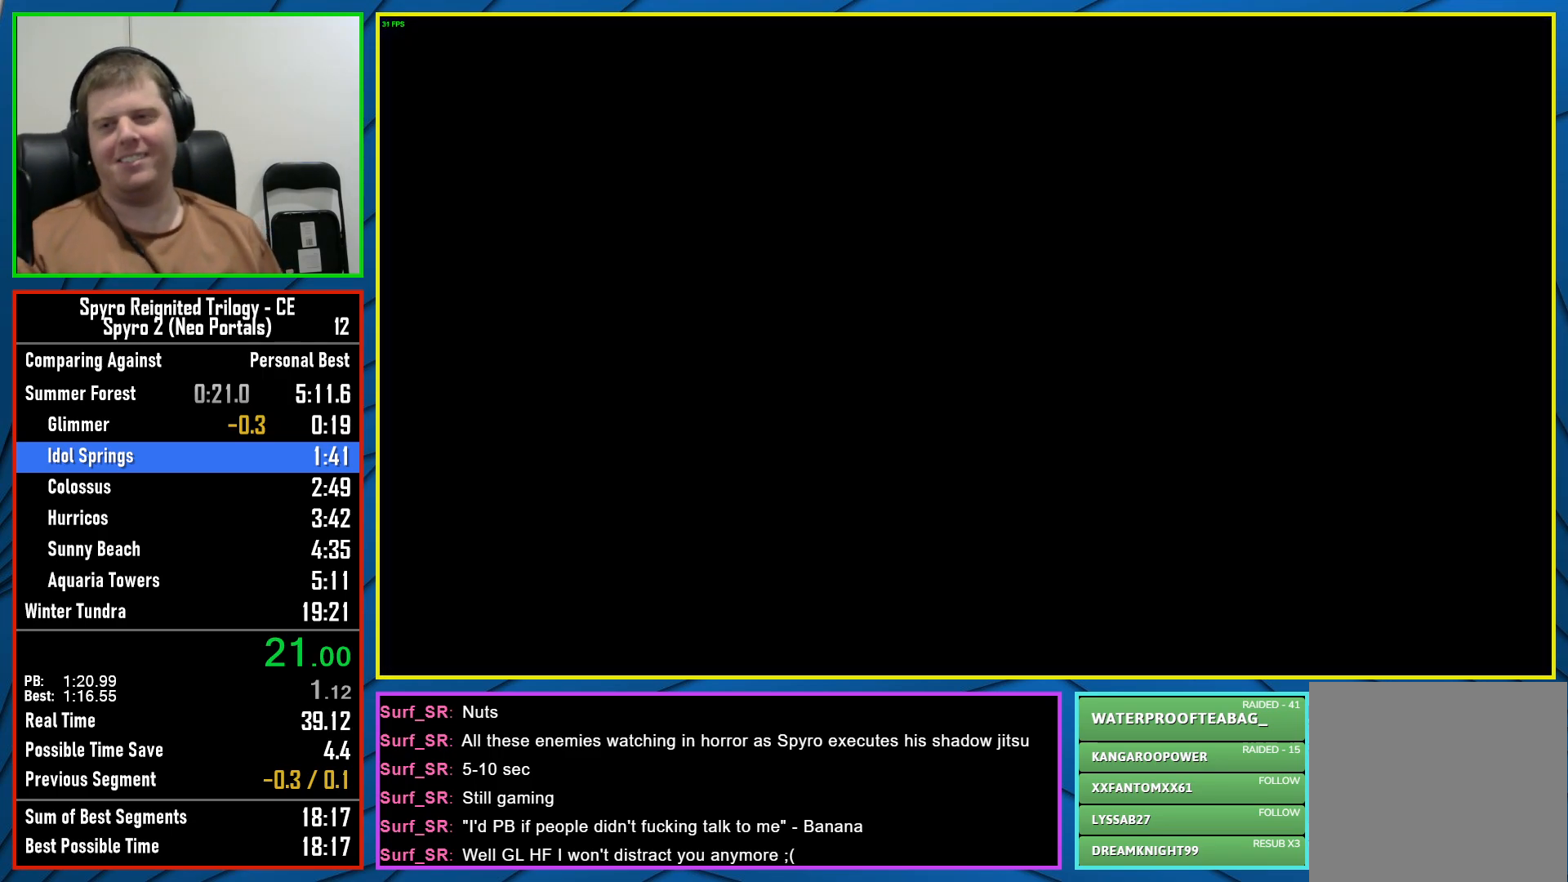
{"buttons": [], "left_stick": "center", "right_stick": "center", "events": [[83, "B", "up"]]}
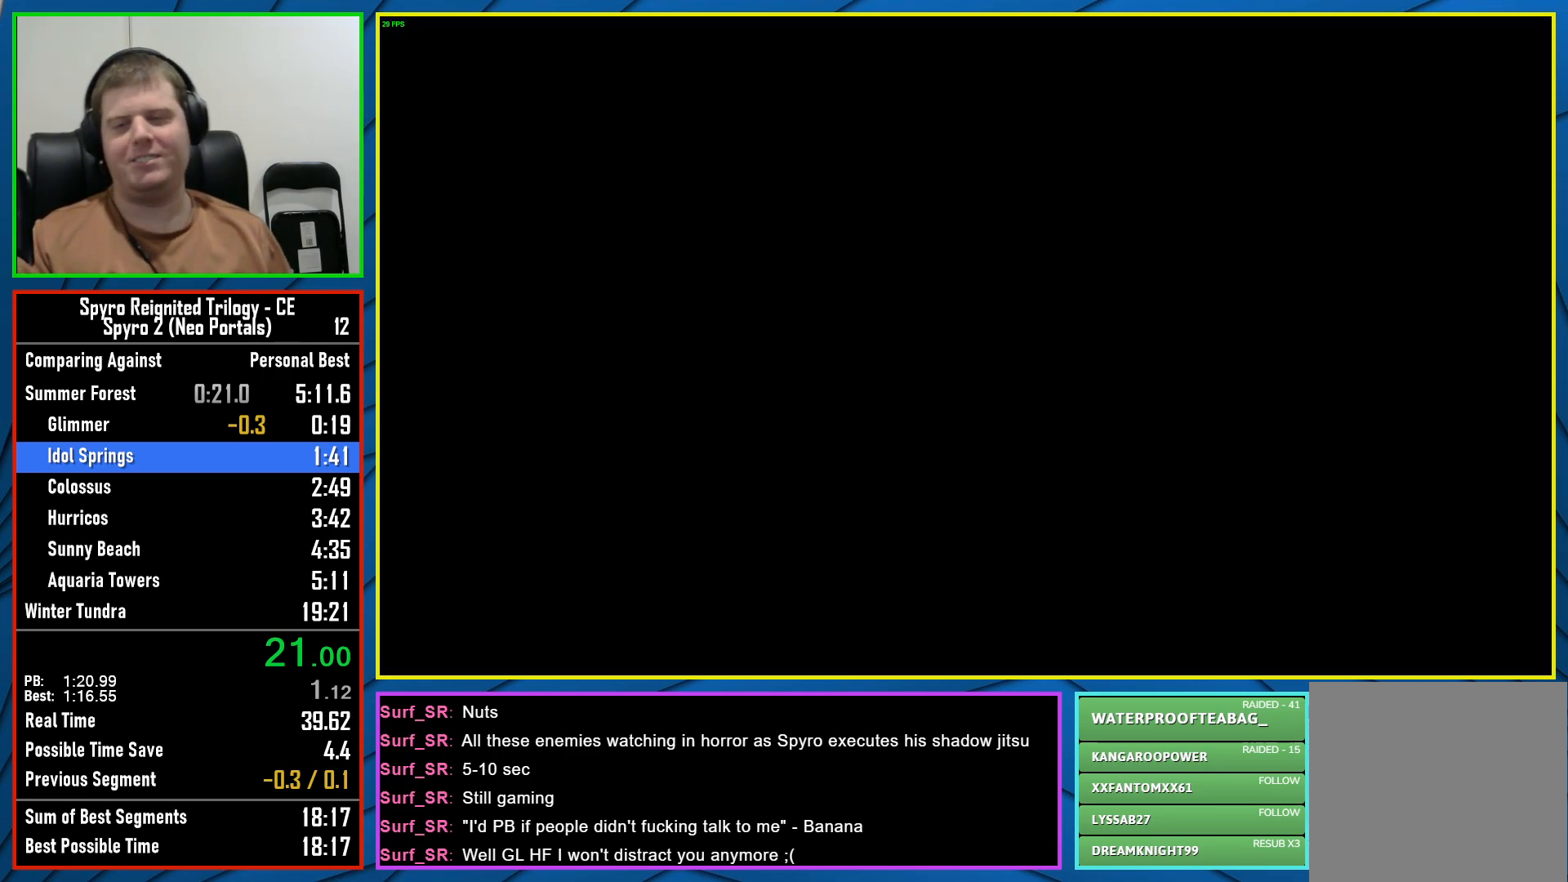
{"buttons": [], "left_stick": "center", "right_stick": "center", "events": []}
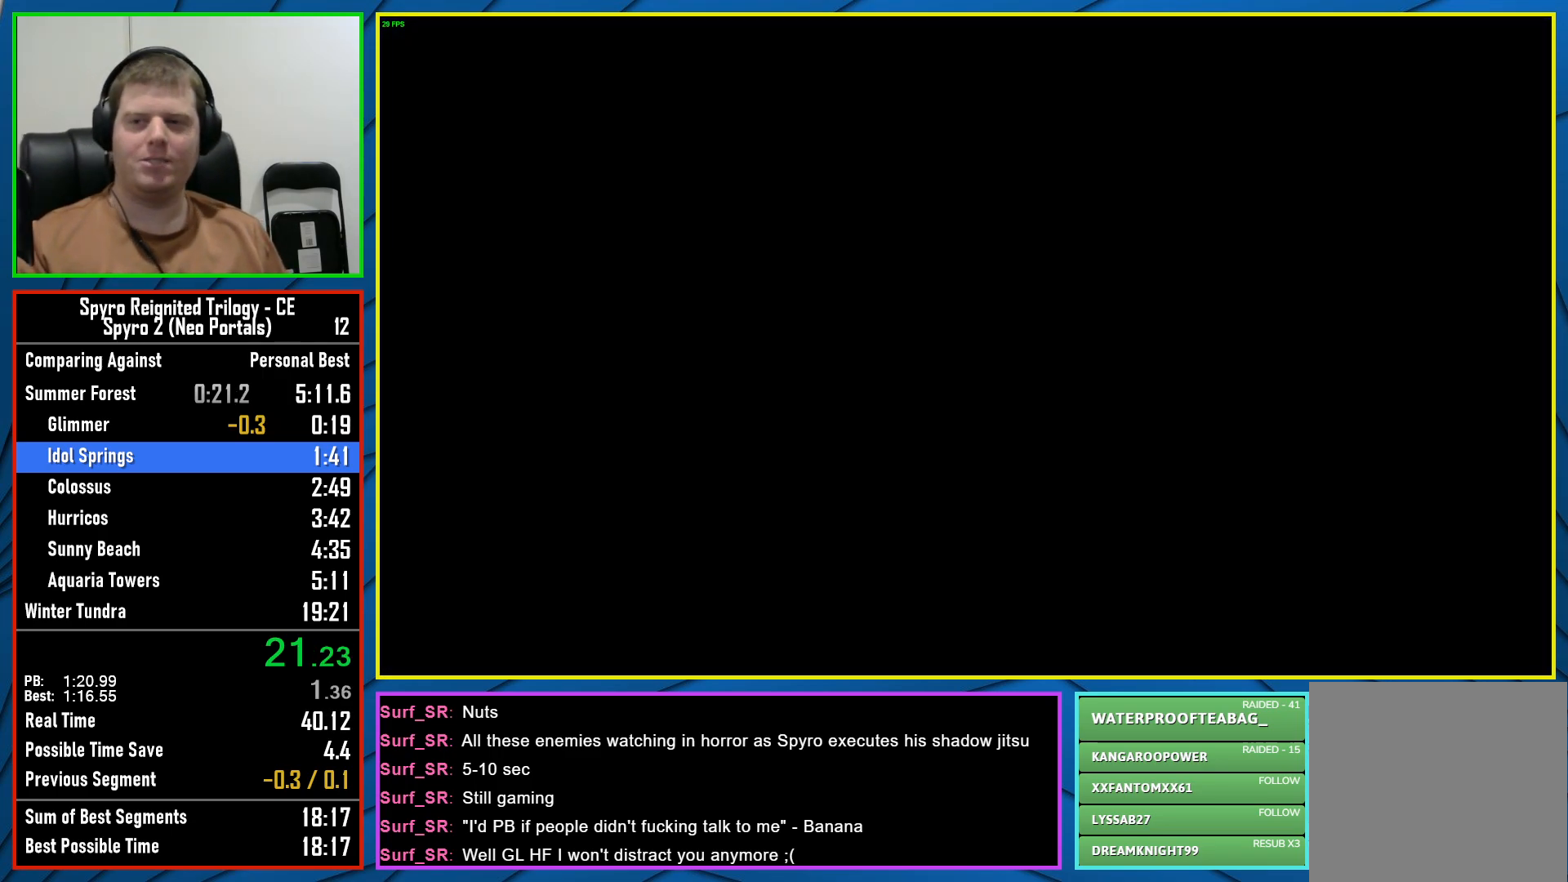
{"buttons": [], "left_stick": "center", "right_stick": "center", "events": []}
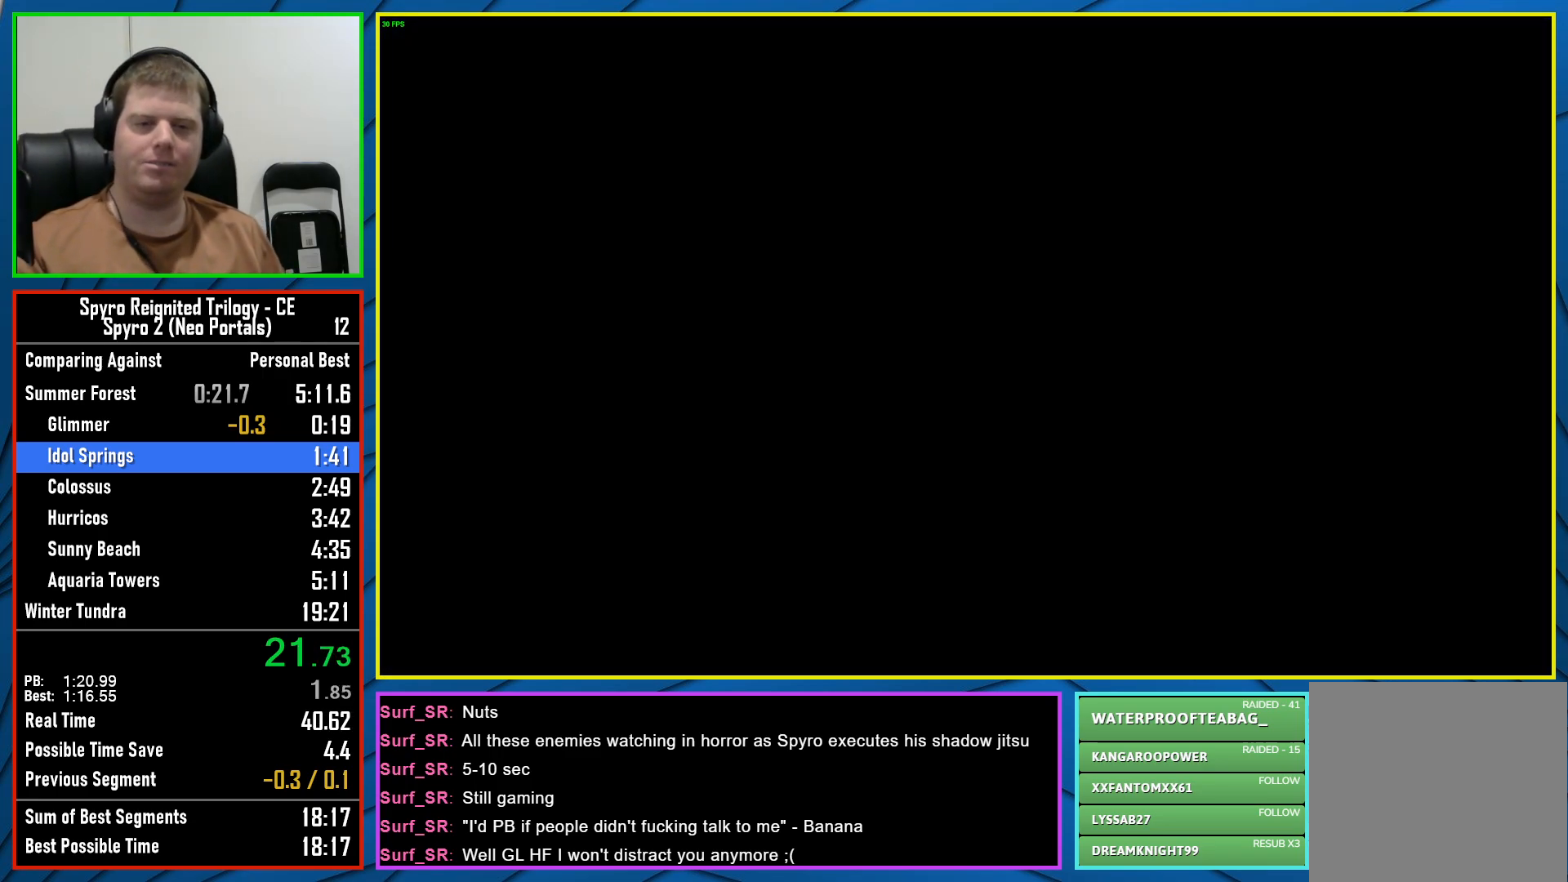
{"buttons": [], "left_stick": "center", "right_stick": "center", "events": []}
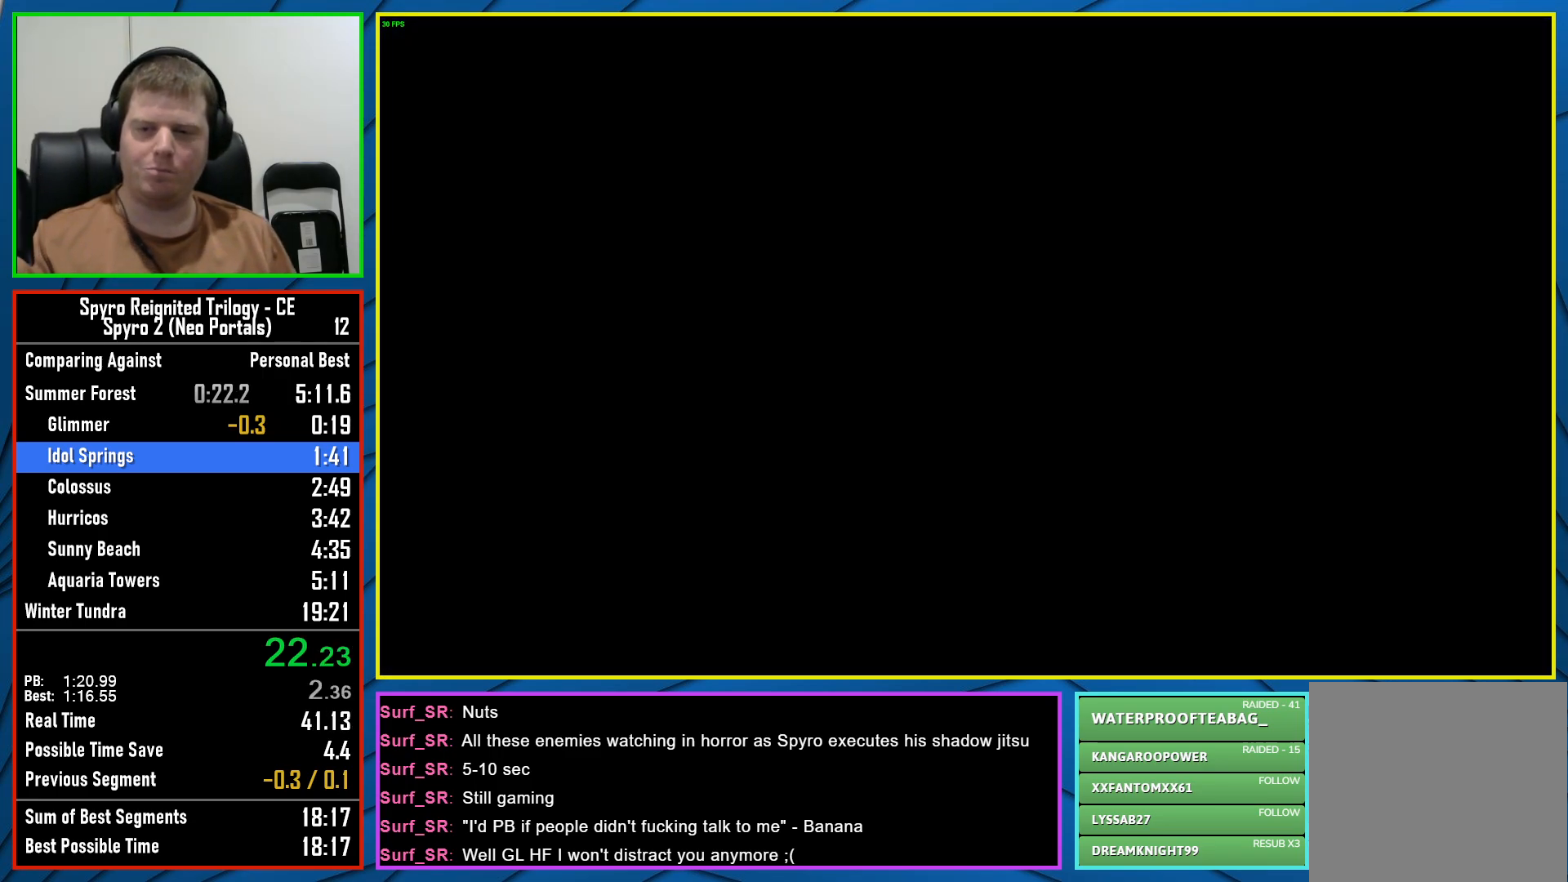
{"buttons": [], "left_stick": "center", "right_stick": "center", "events": []}
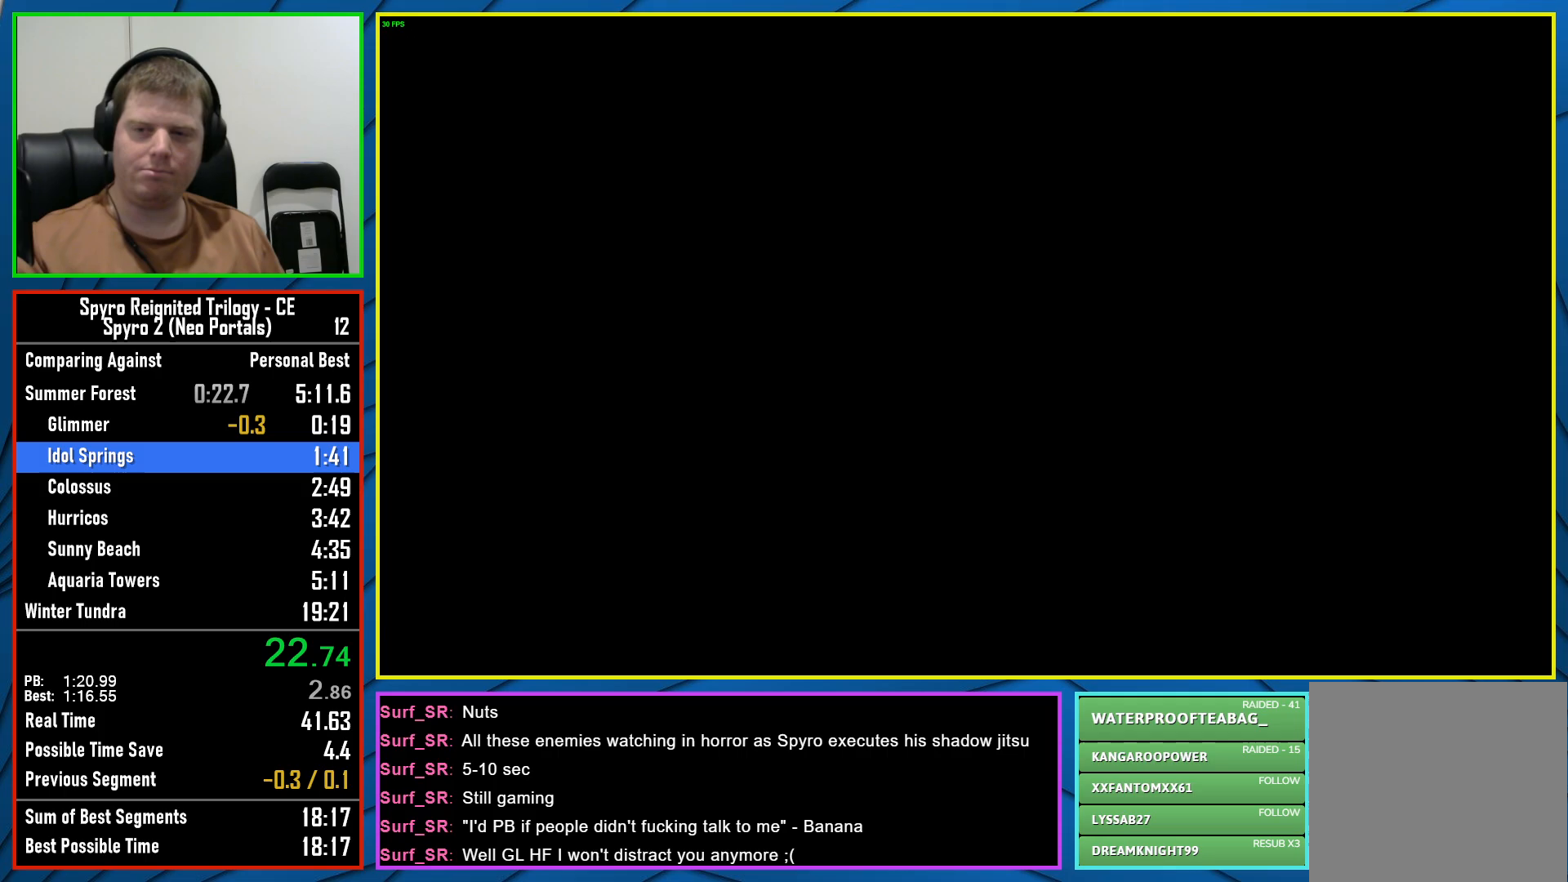
{"buttons": [], "left_stick": "center", "right_stick": "center", "events": []}
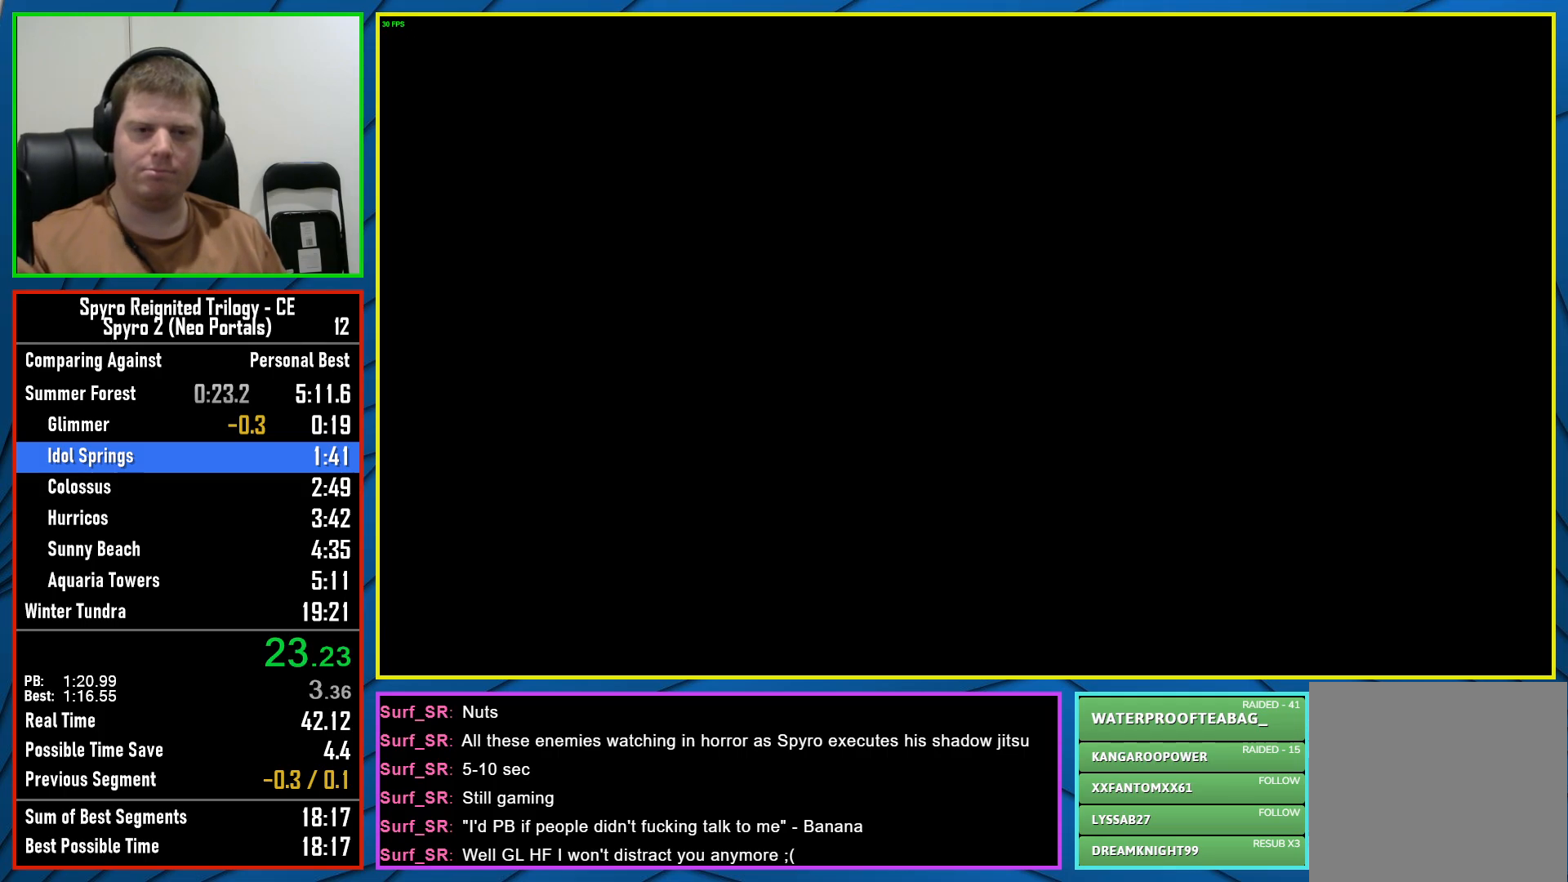
{"buttons": [], "left_stick": "center", "right_stick": "center", "events": []}
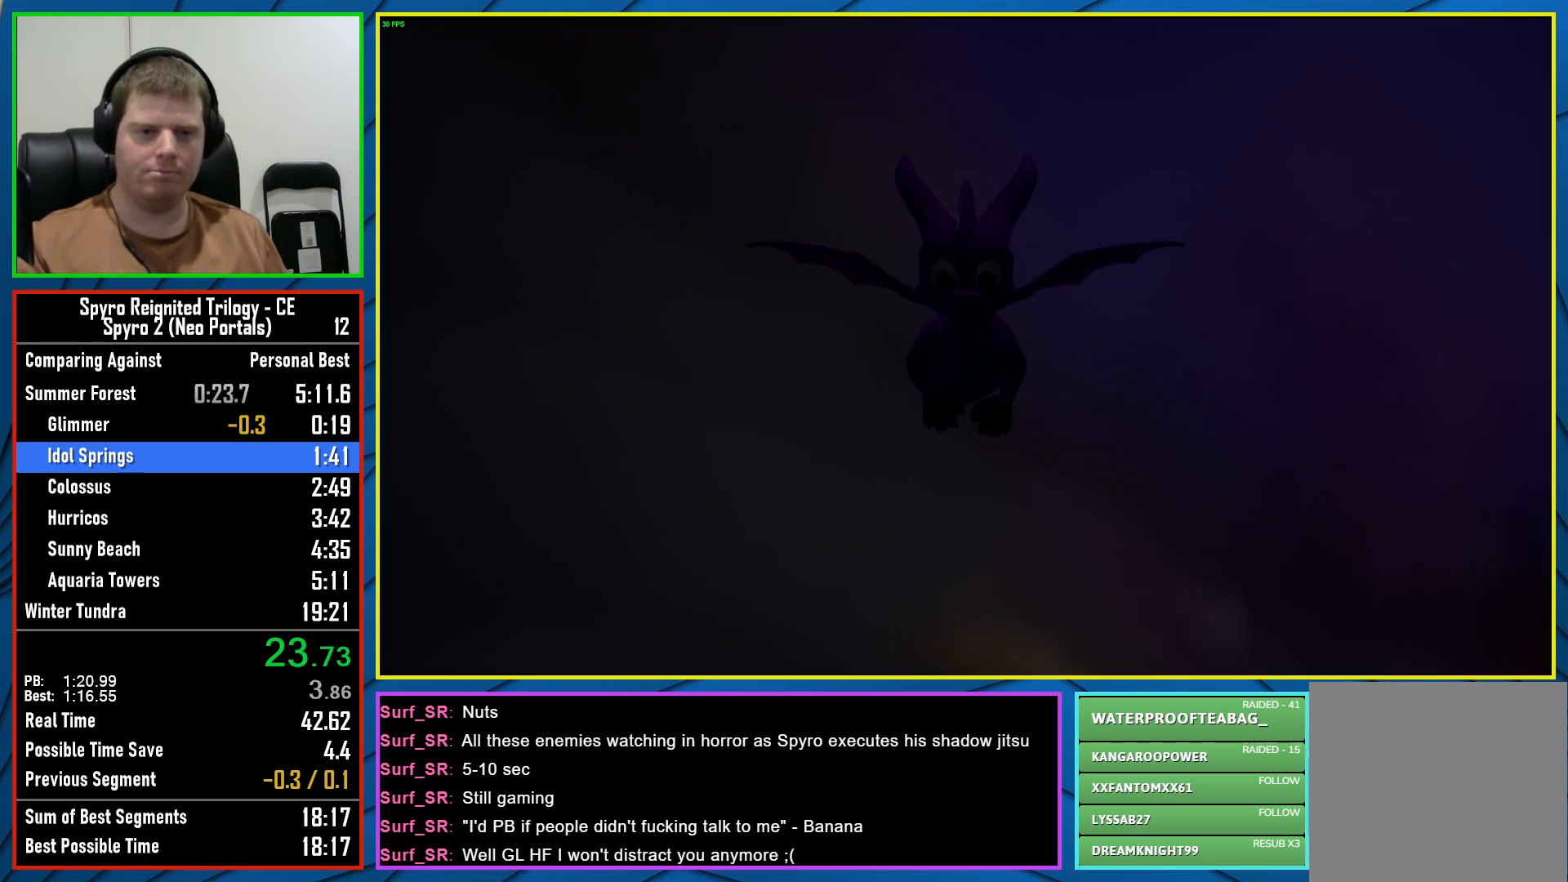
{"buttons": [], "left_stick": "center", "right_stick": "center", "events": []}
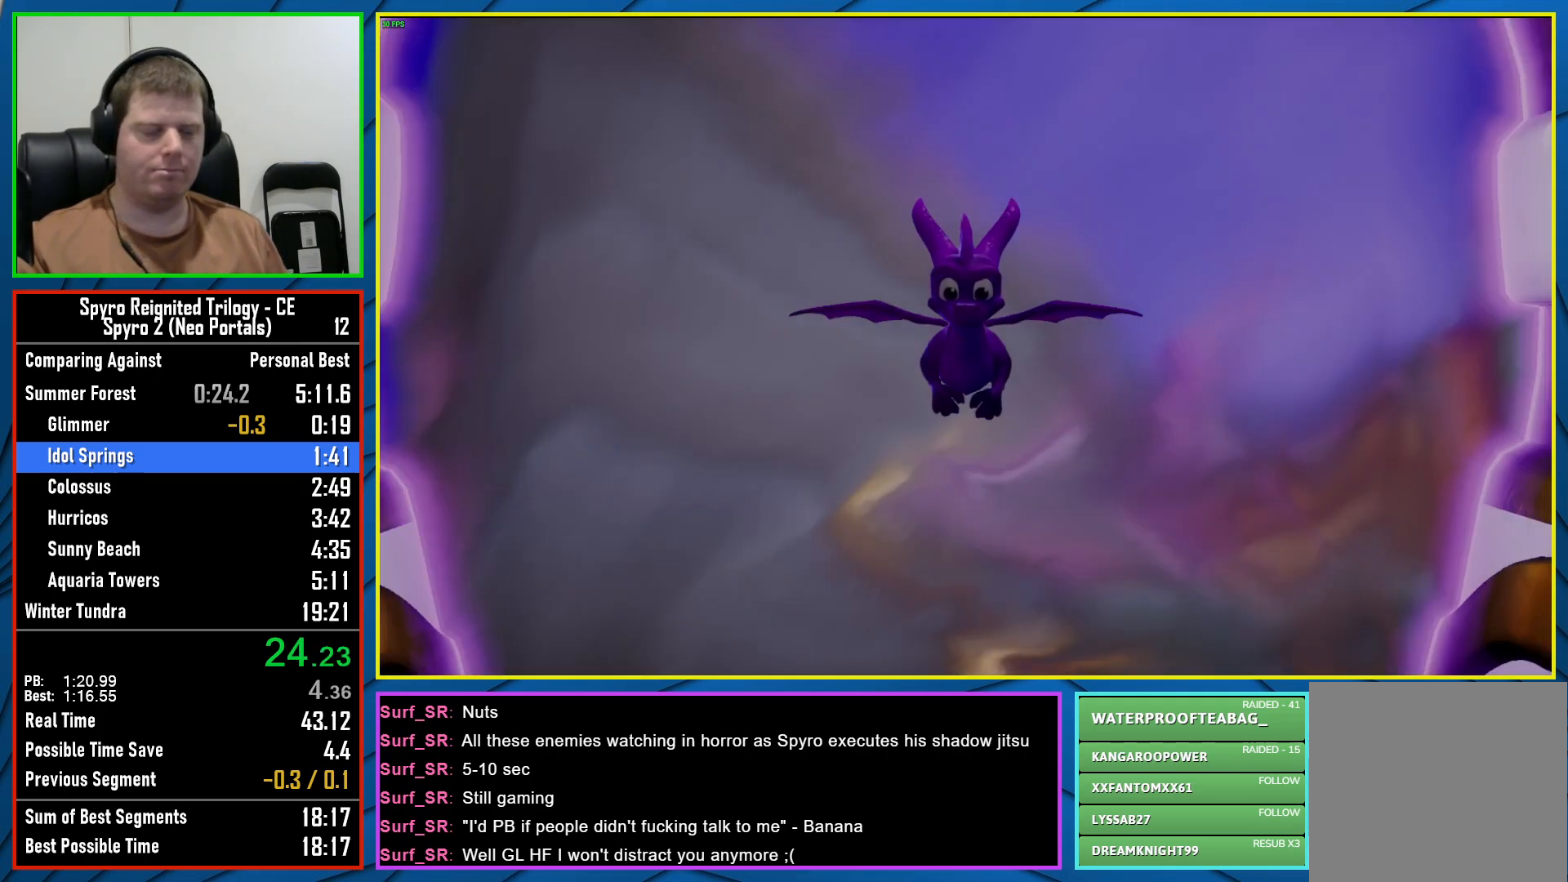
{"buttons": ["X"], "left_stick": "center", "right_stick": "center", "events": [[250, "X", "down"]]}
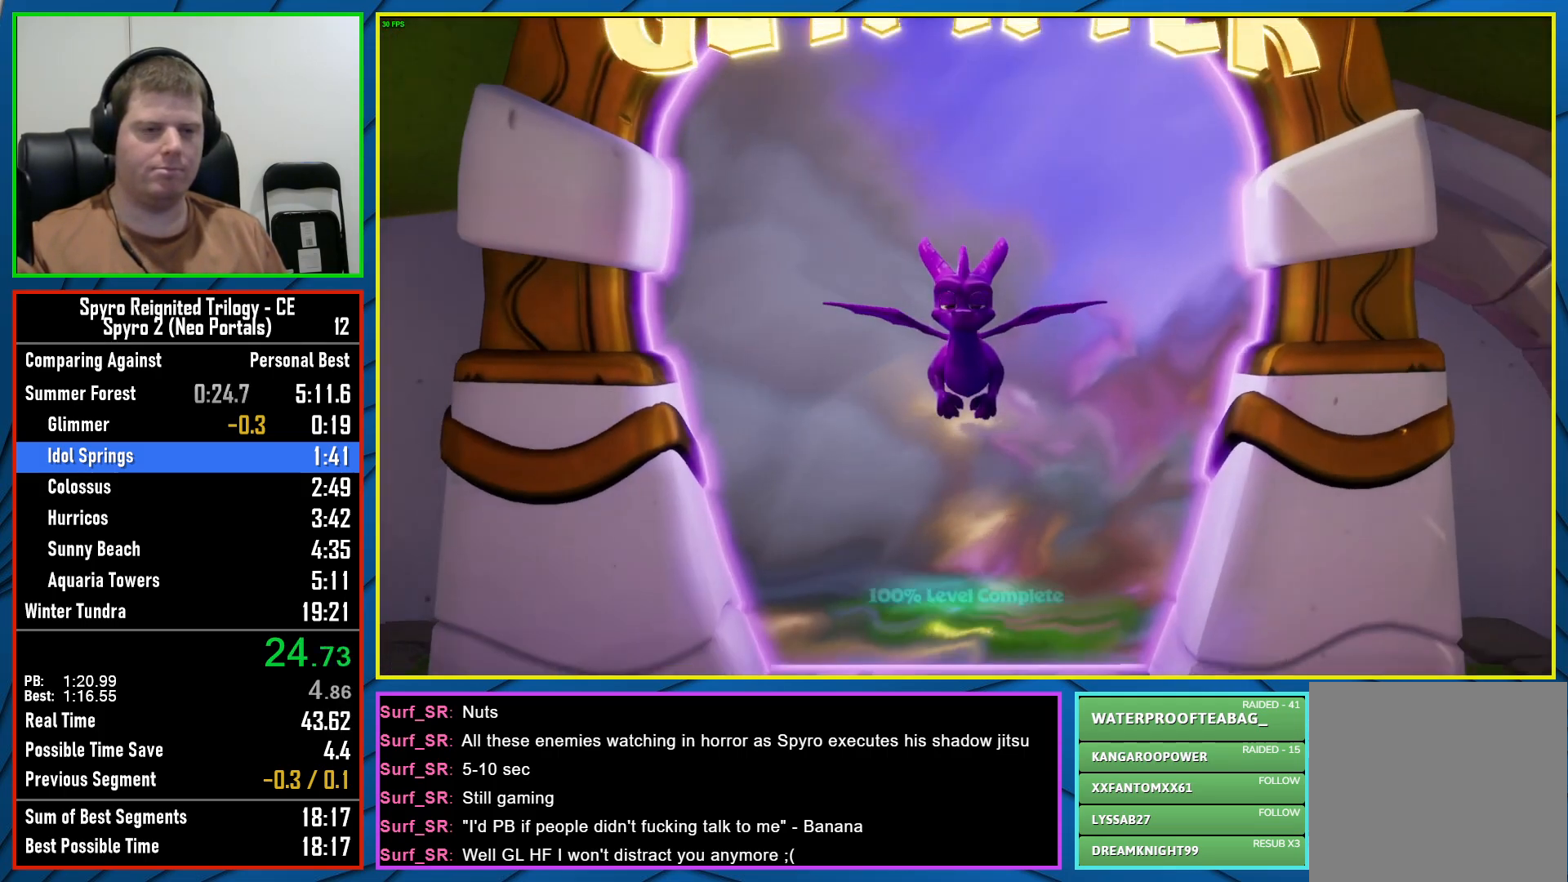
{"buttons": ["X"], "left_stick": "center", "right_stick": "center", "events": []}
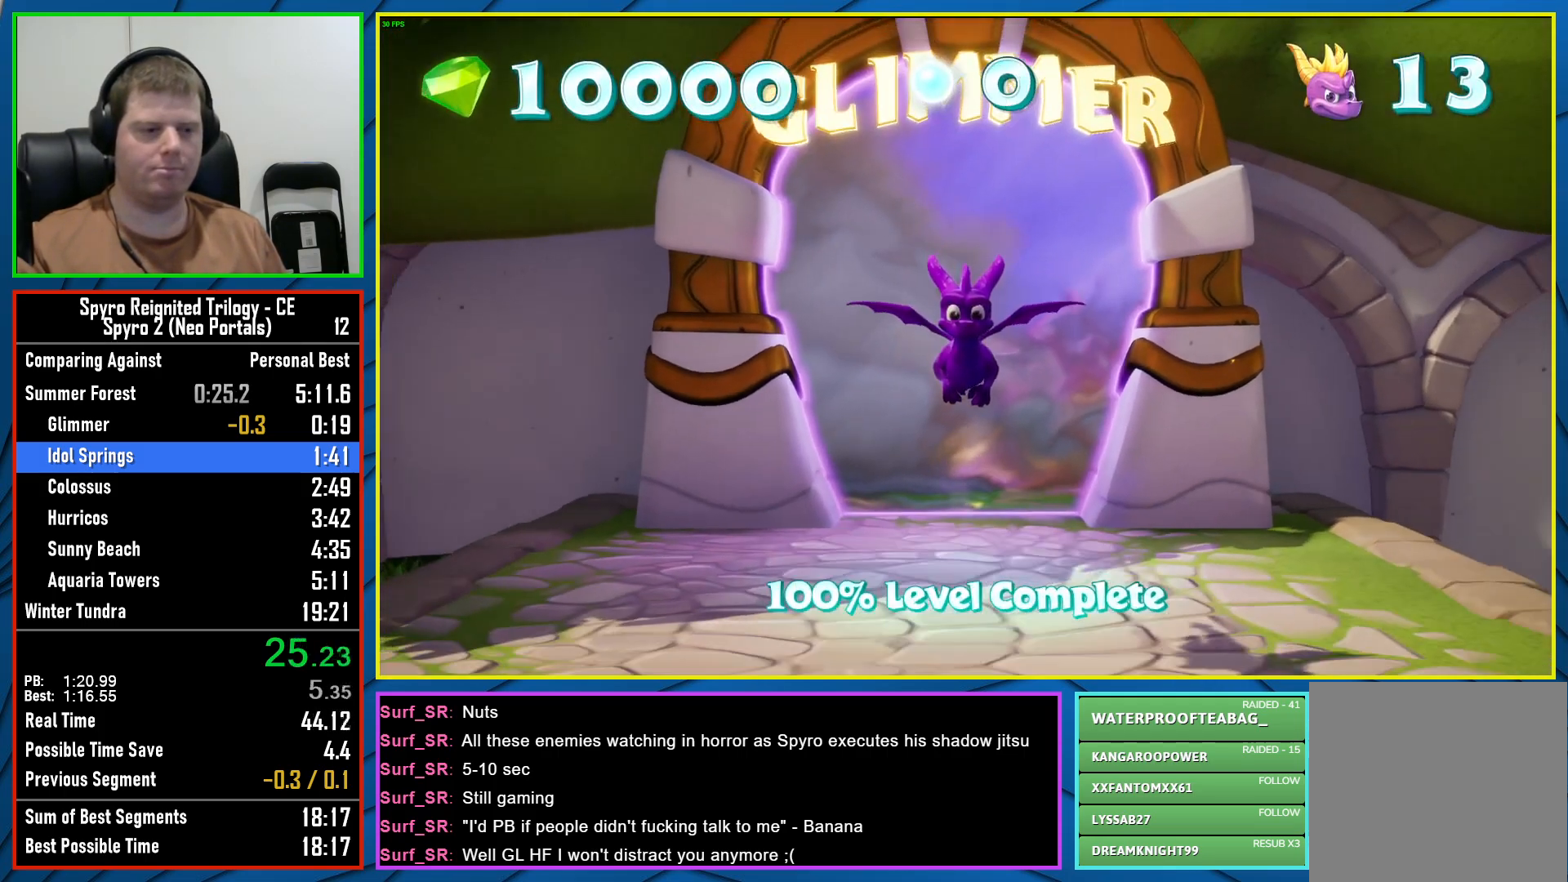
{"buttons": ["X"], "left_stick": "center", "right_stick": "center", "events": []}
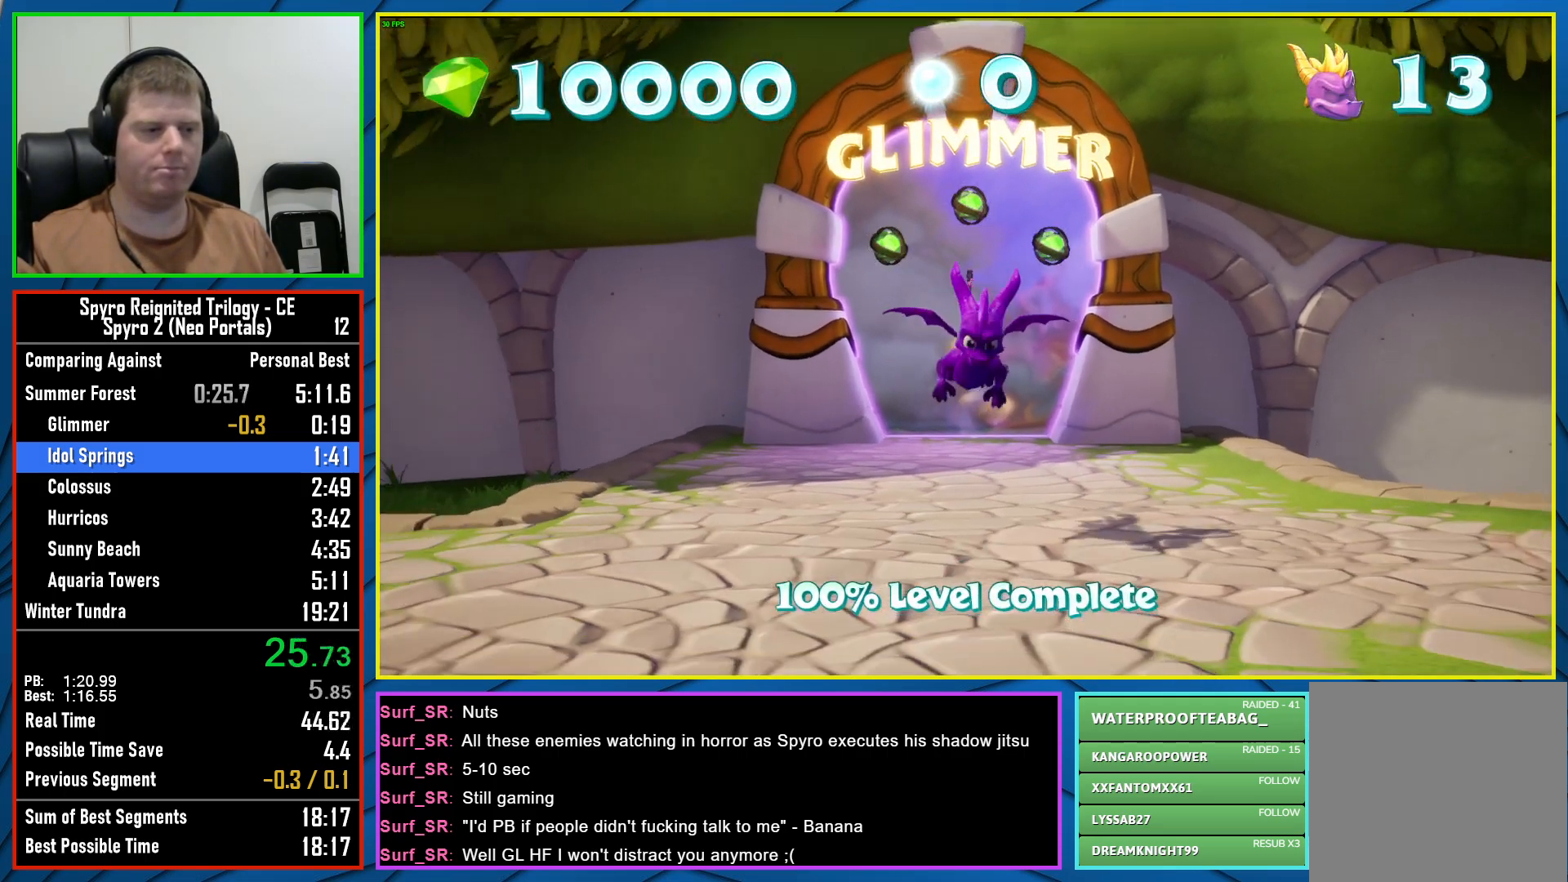
{"buttons": ["X"], "left_stick": "center", "right_stick": "center", "events": []}
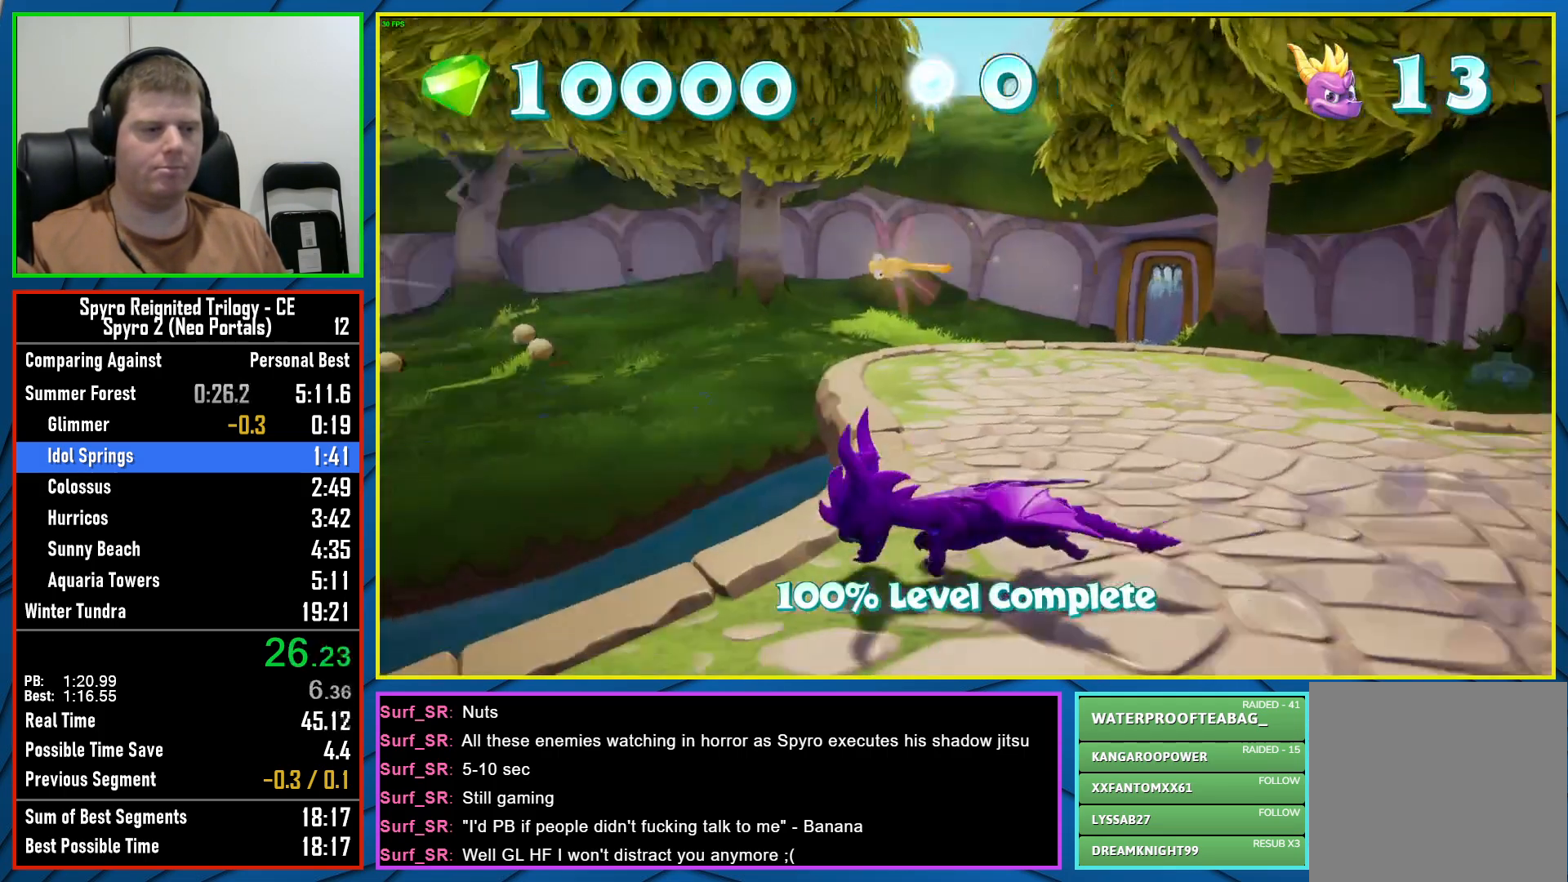
{"buttons": ["X"], "left_stick": "center", "right_stick": "center", "events": []}
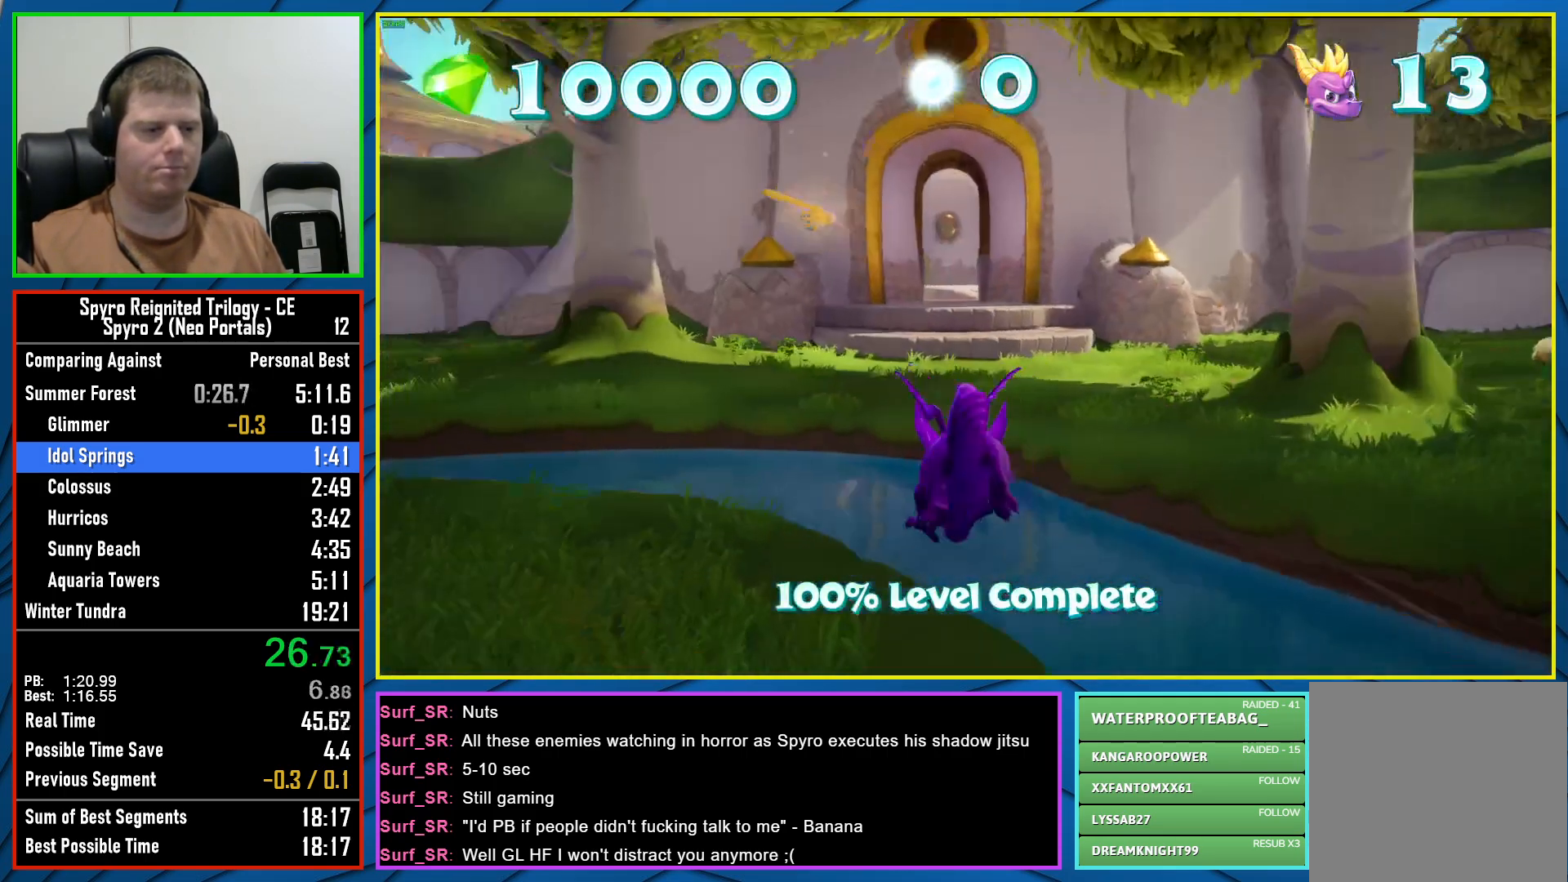
{"buttons": ["A", "X"], "left_stick": "center", "right_stick": "center", "events": [[300, "A", "down"]]}
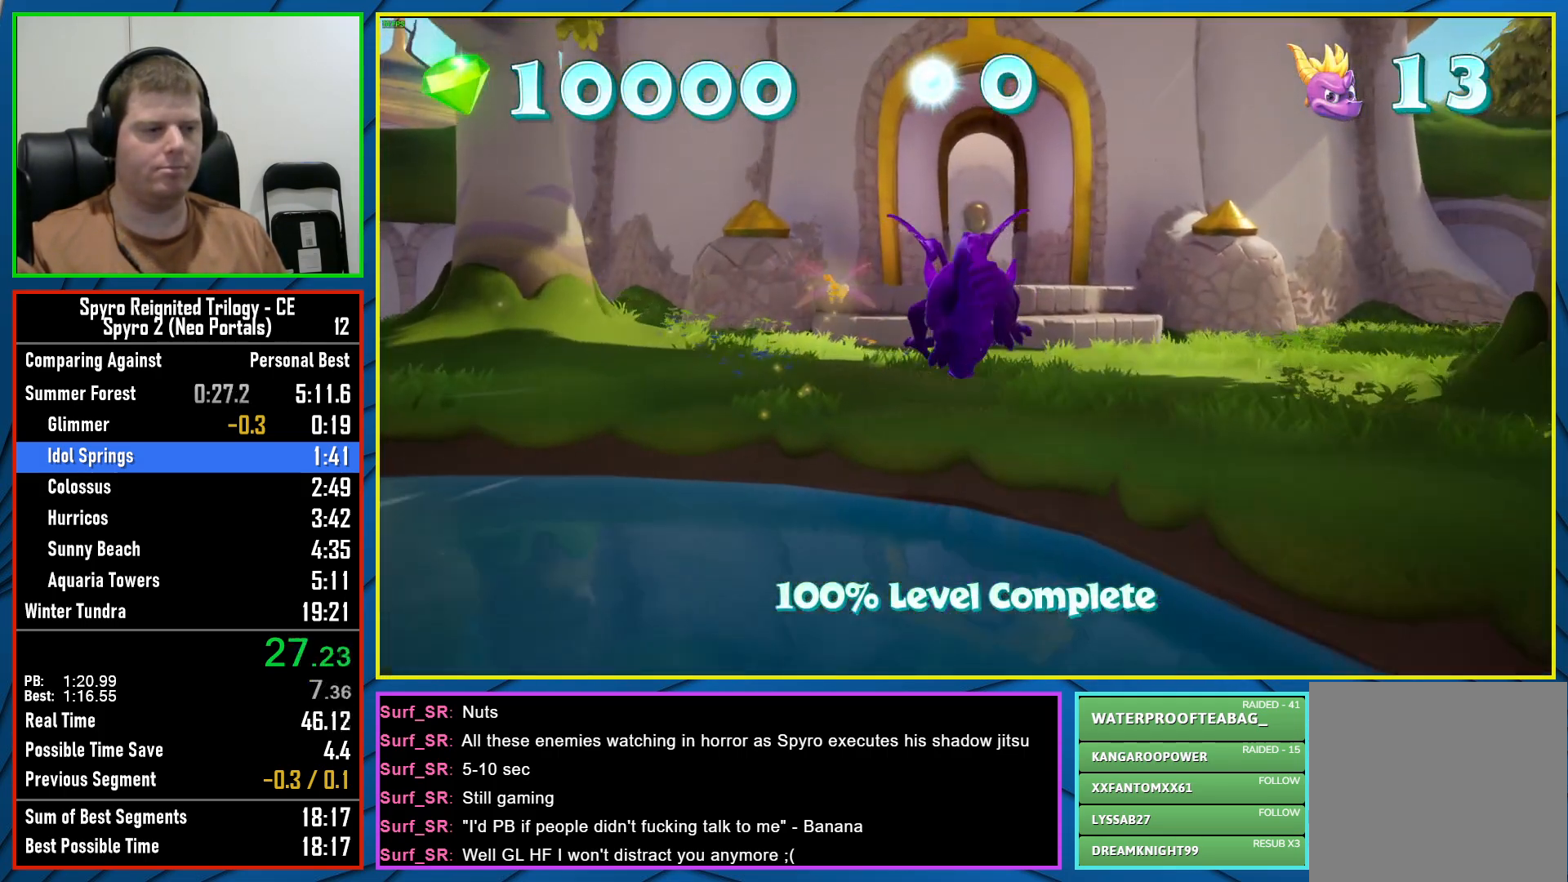
{"buttons": ["X"], "left_stick": "center", "right_stick": "center", "events": [[183, "A", "up"]]}
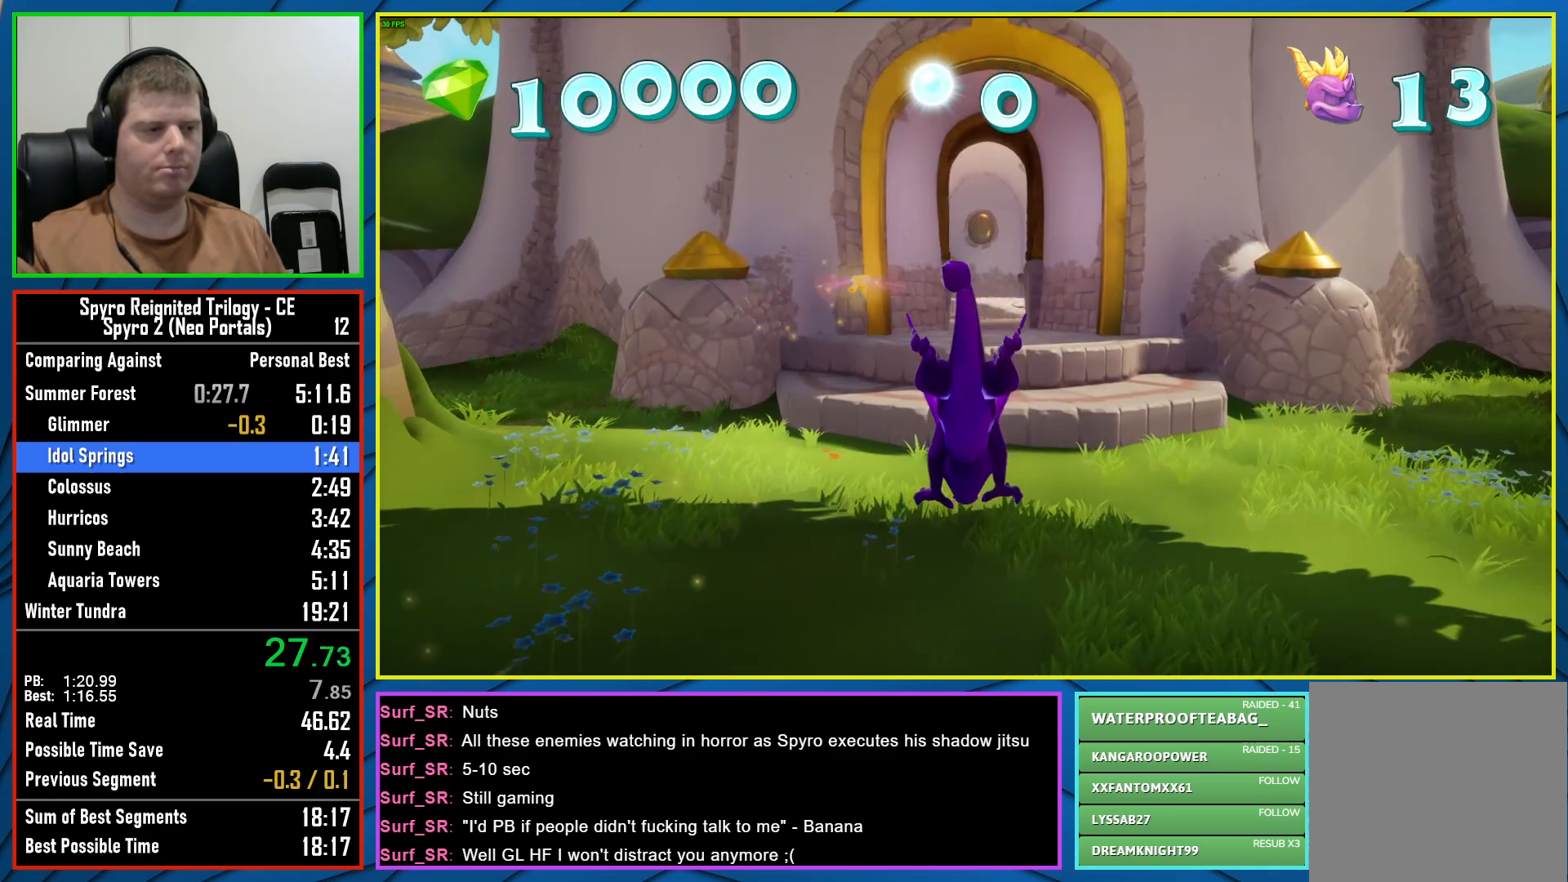
{"buttons": ["X"], "left_stick": "center", "right_stick": "center", "events": [[83, "left_stick", "right"], [183, "left_stick", "center"]]}
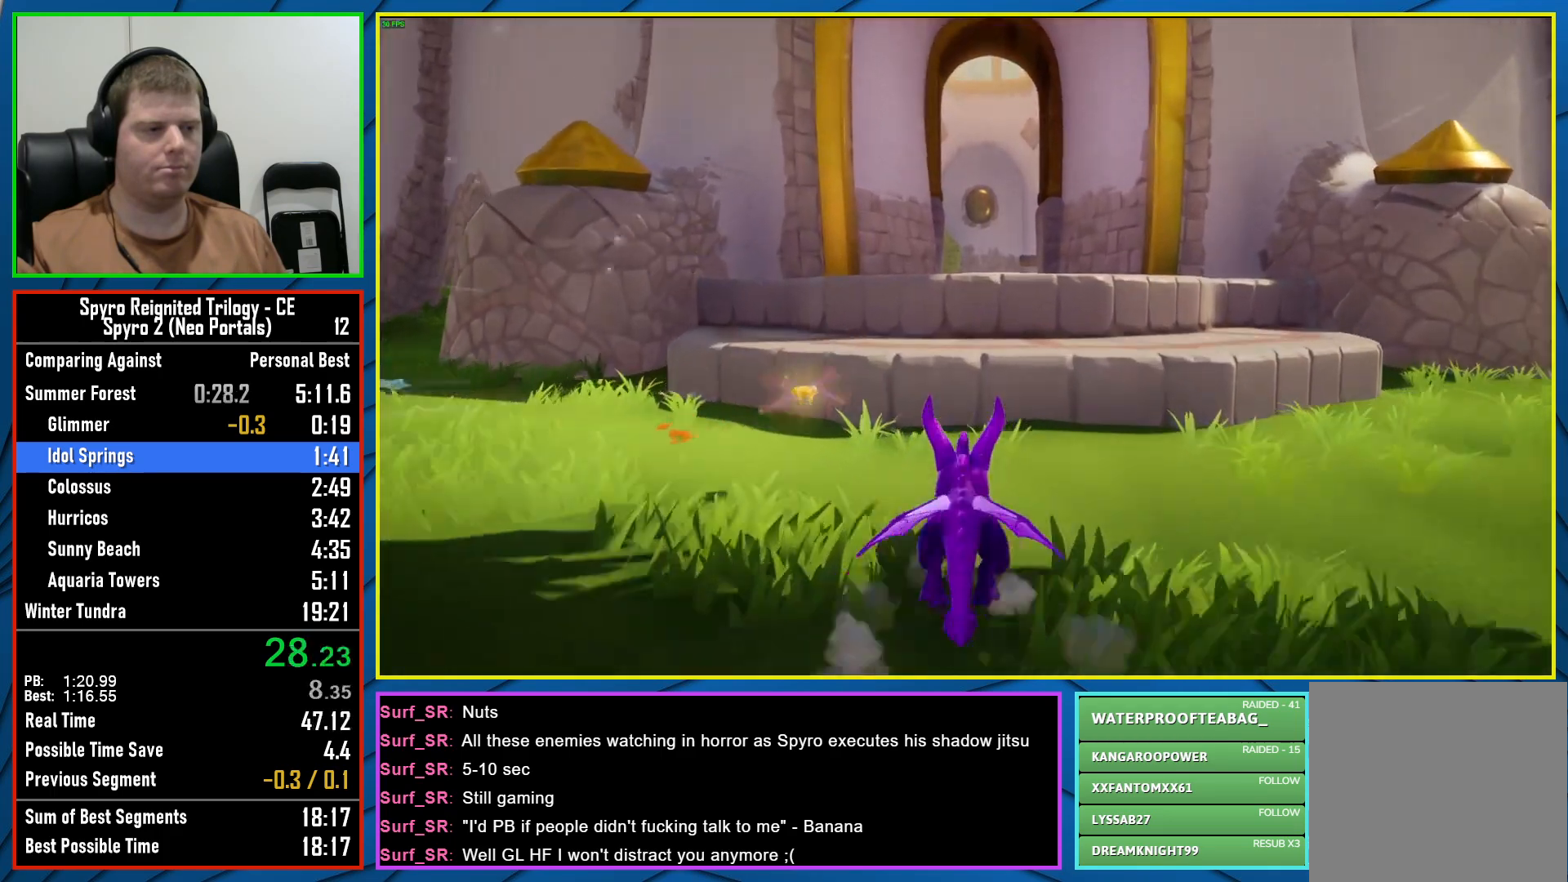
{"buttons": ["X"], "left_stick": "center", "right_stick": "center", "events": [[67, "A", "down"], [450, "A", "up"]]}
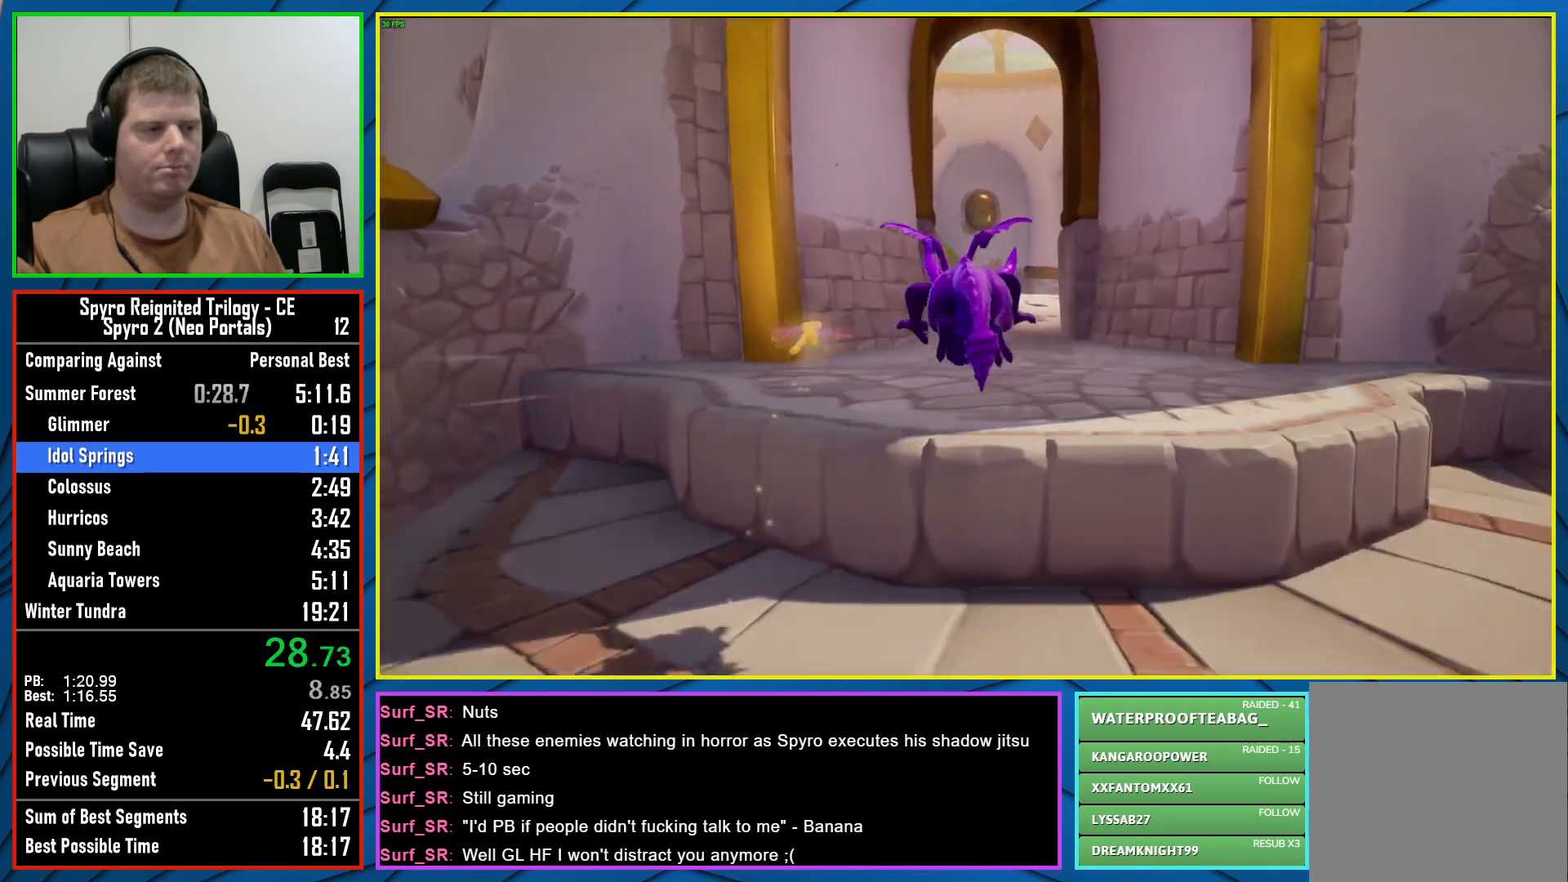
{"buttons": ["X"], "left_stick": "center", "right_stick": "center", "events": []}
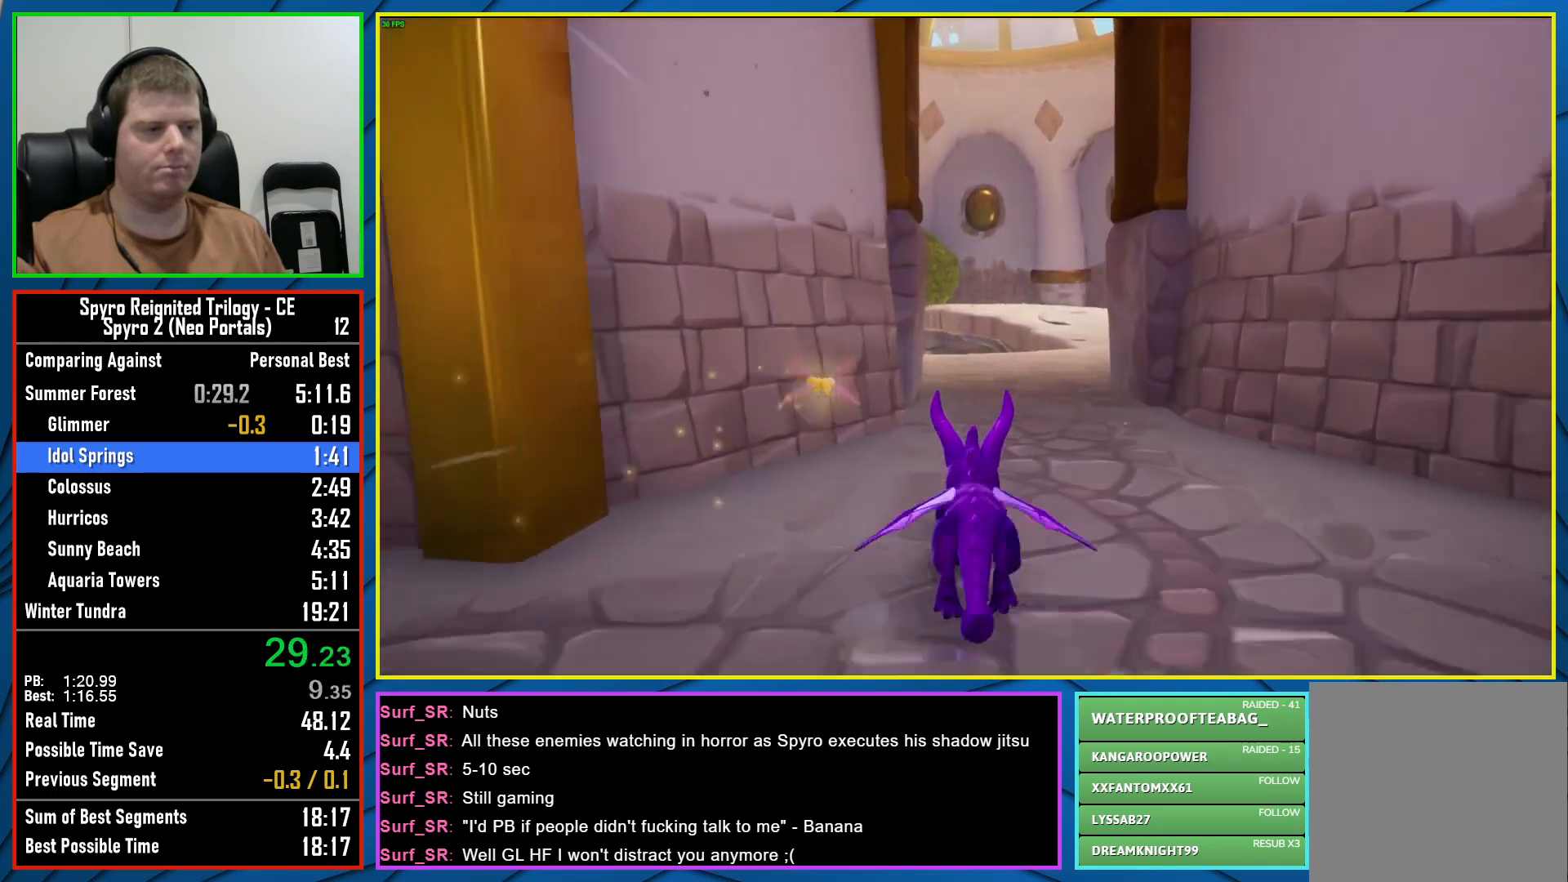
{"buttons": ["X"], "left_stick": "center", "right_stick": "center", "events": []}
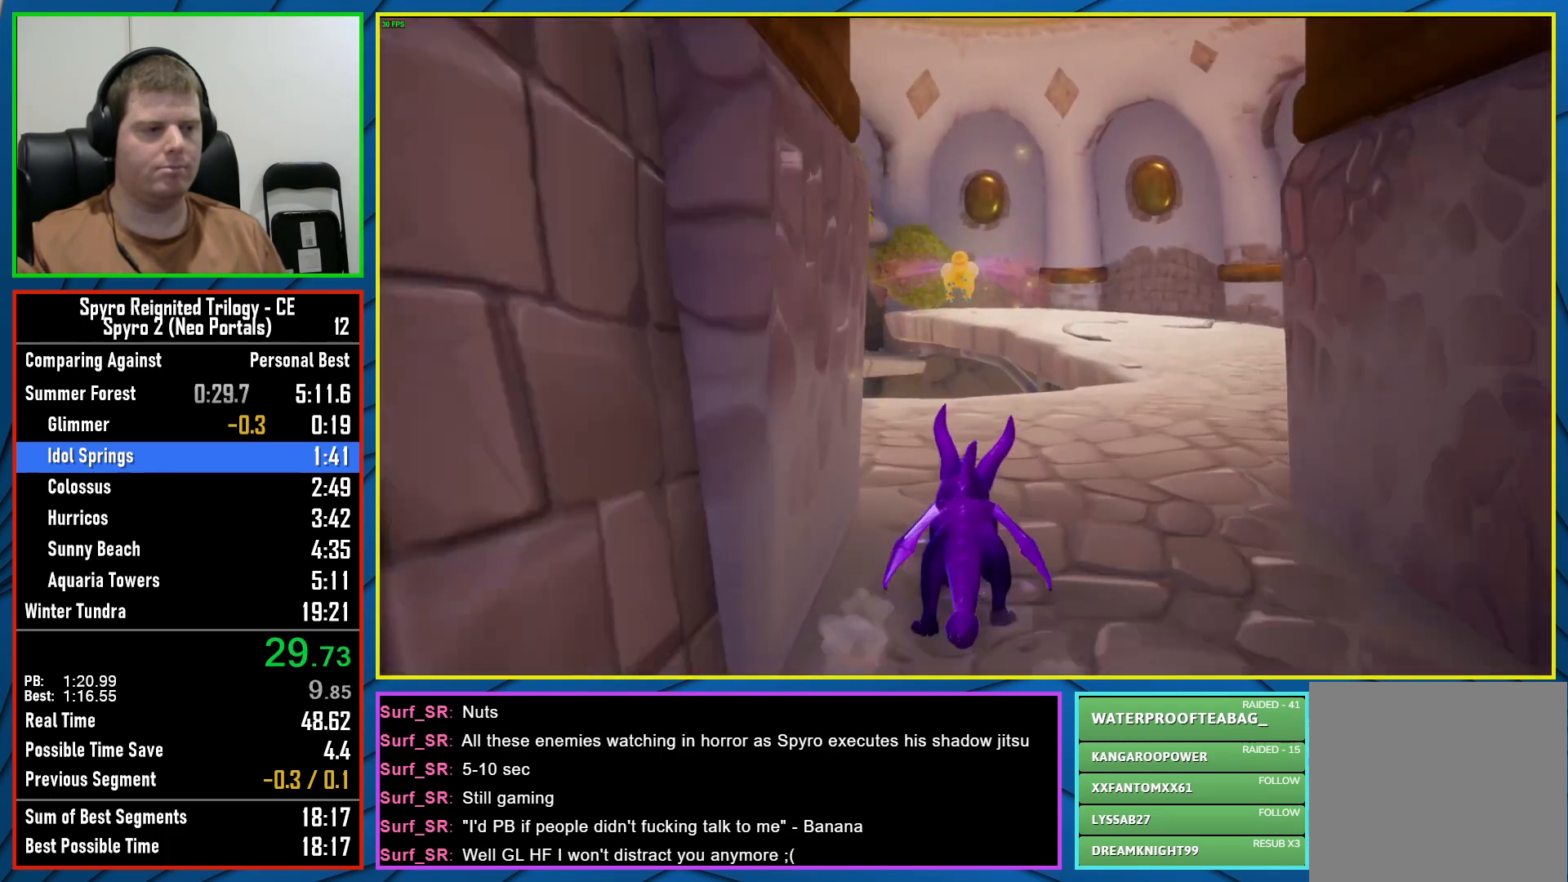
{"buttons": ["X"], "left_stick": "center", "right_stick": "center", "events": []}
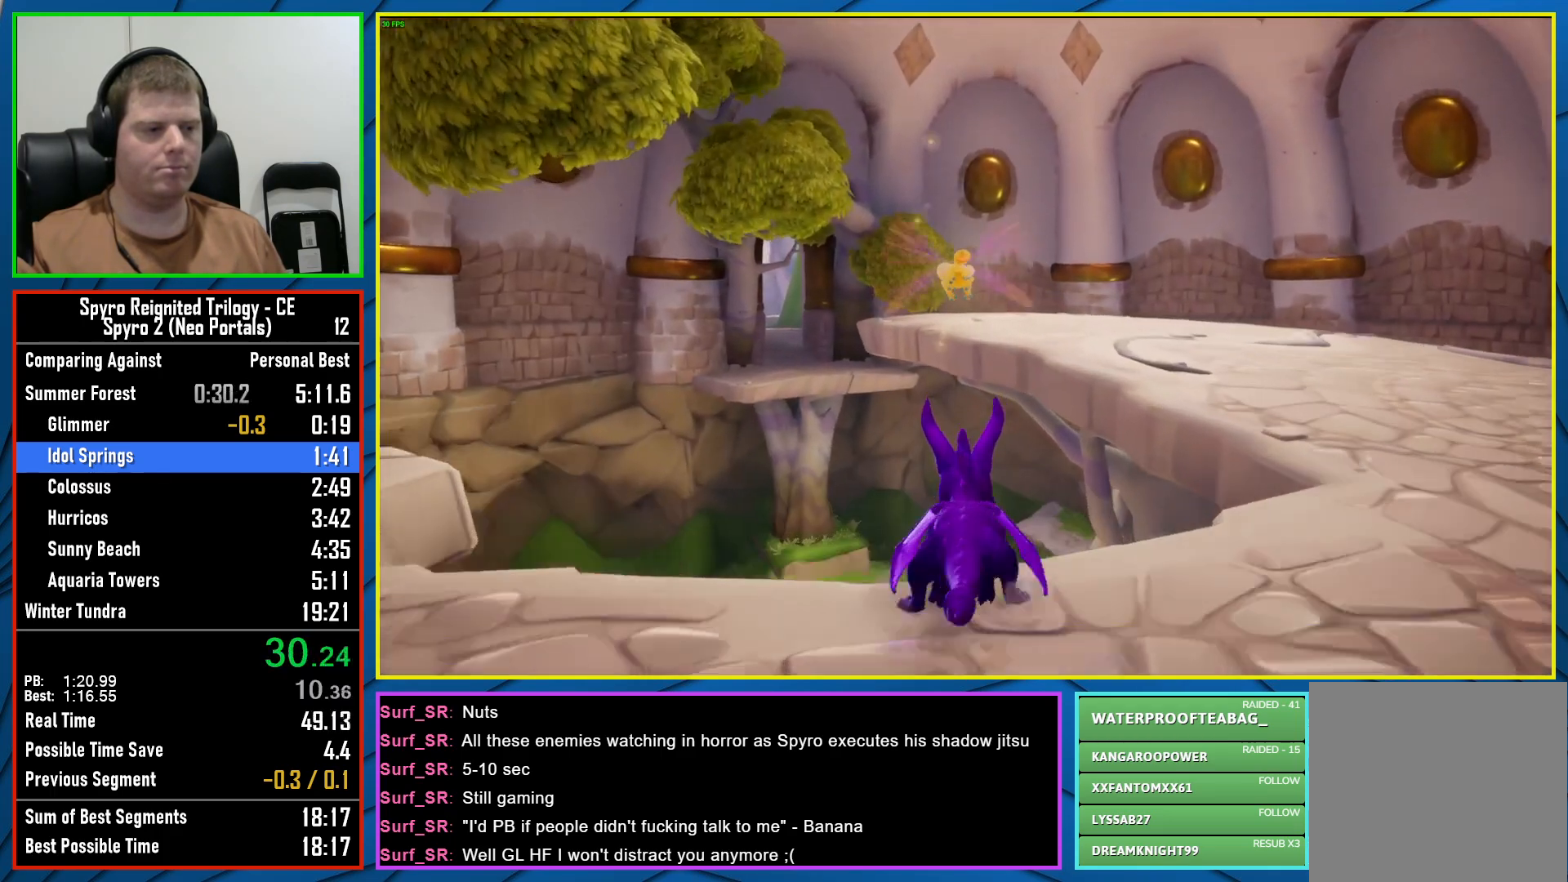
{"buttons": ["A", "X"], "left_stick": "center", "right_stick": "center", "events": [[67, "A", "down"]]}
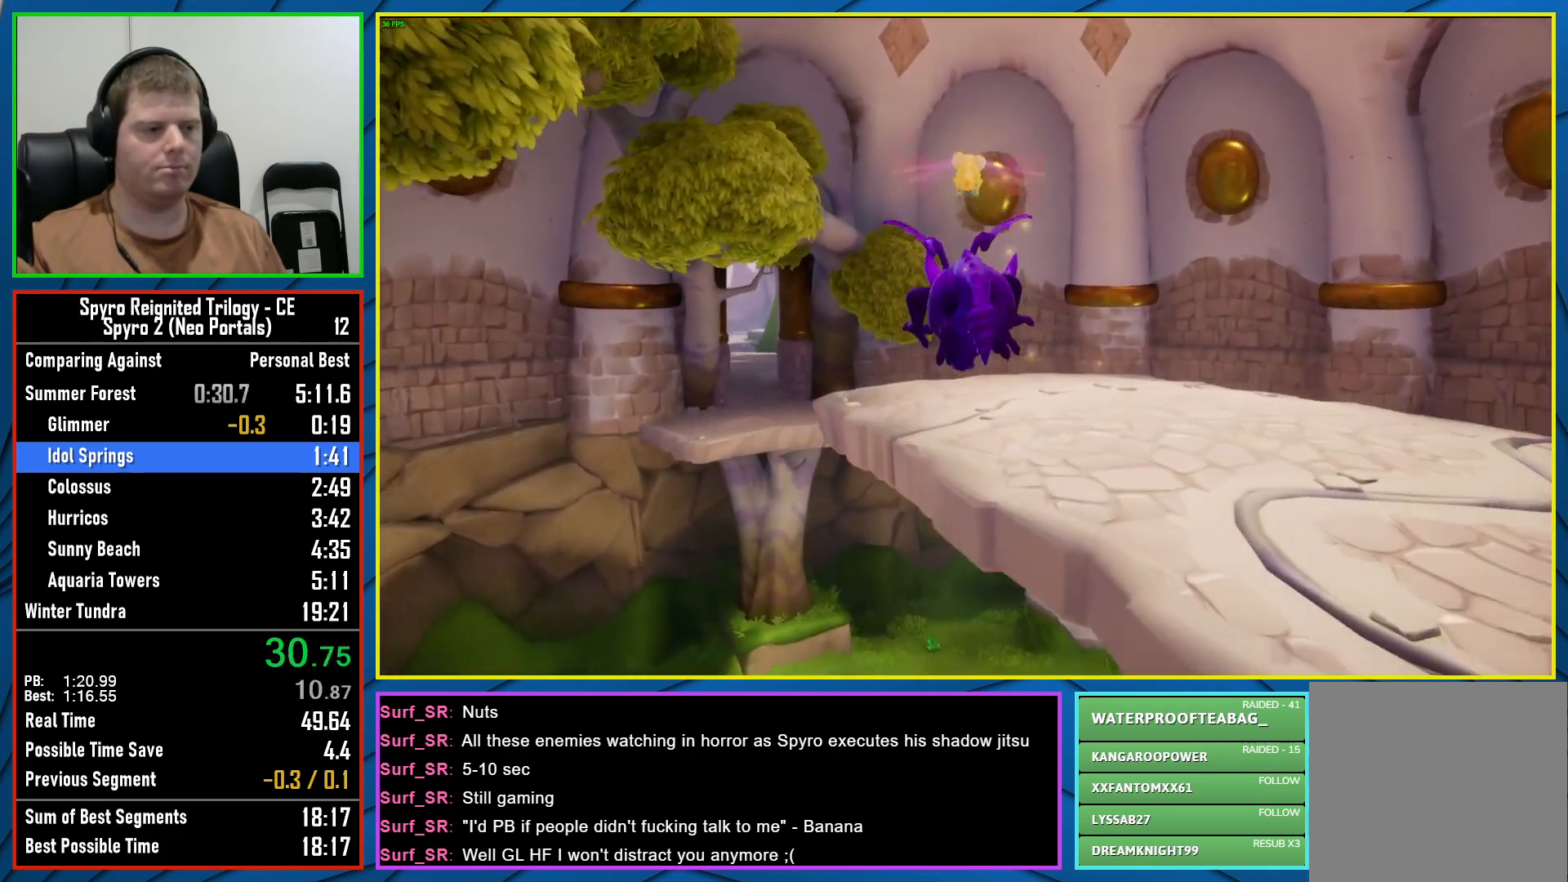
{"buttons": ["X"], "left_stick": "left", "right_stick": "center", "events": [[217, "A", "up"], [483, "left_stick", "left"]]}
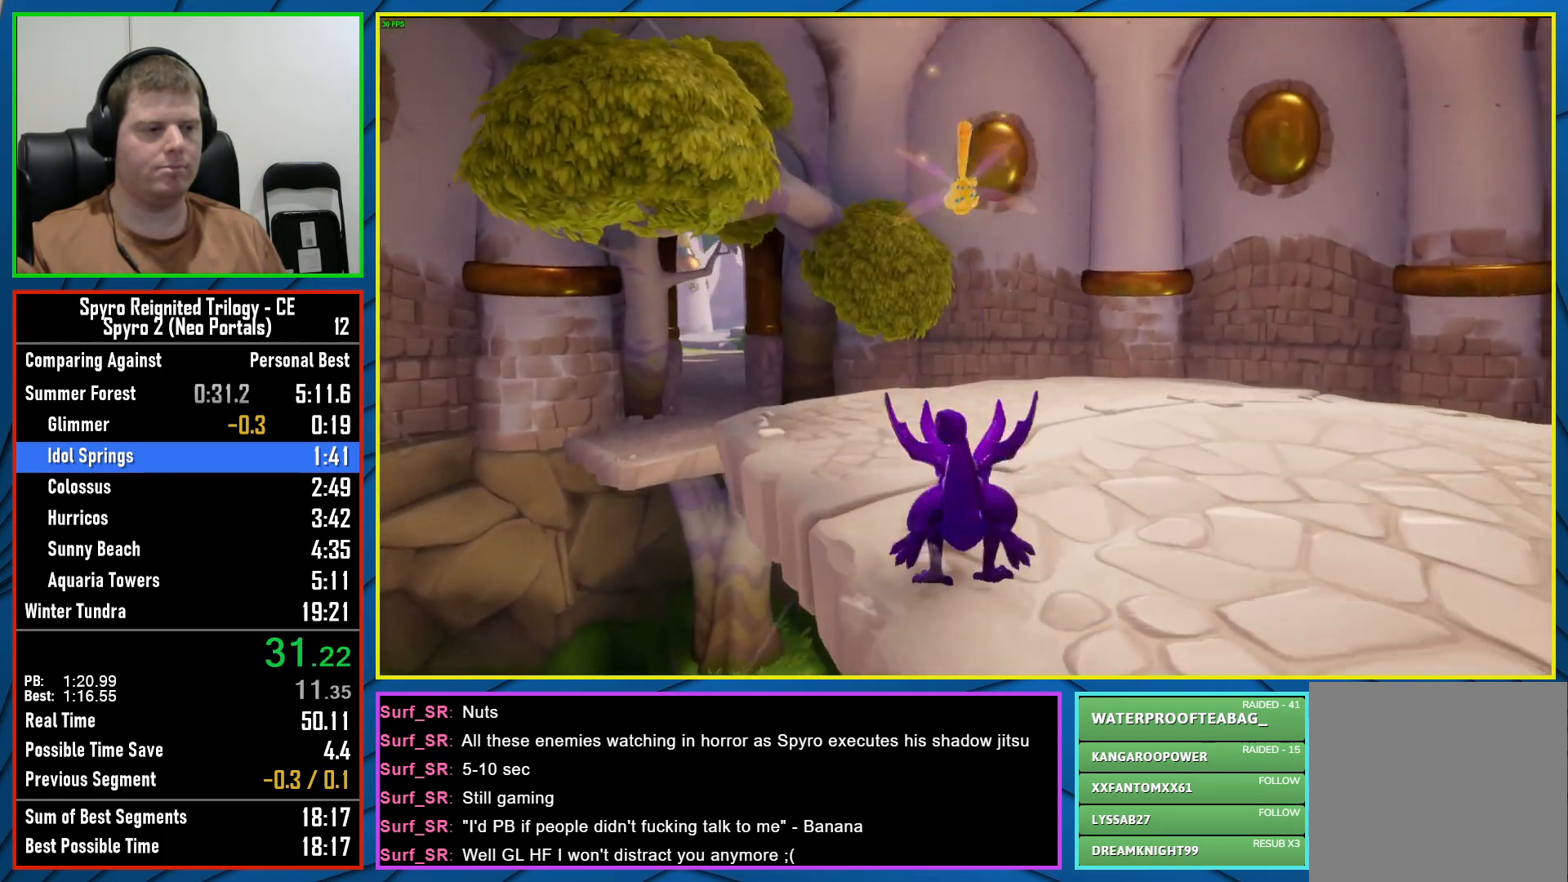
{"buttons": ["X"], "left_stick": "right", "right_stick": "center", "events": [[250, "left_stick", "center"], [433, "left_stick", "right"]]}
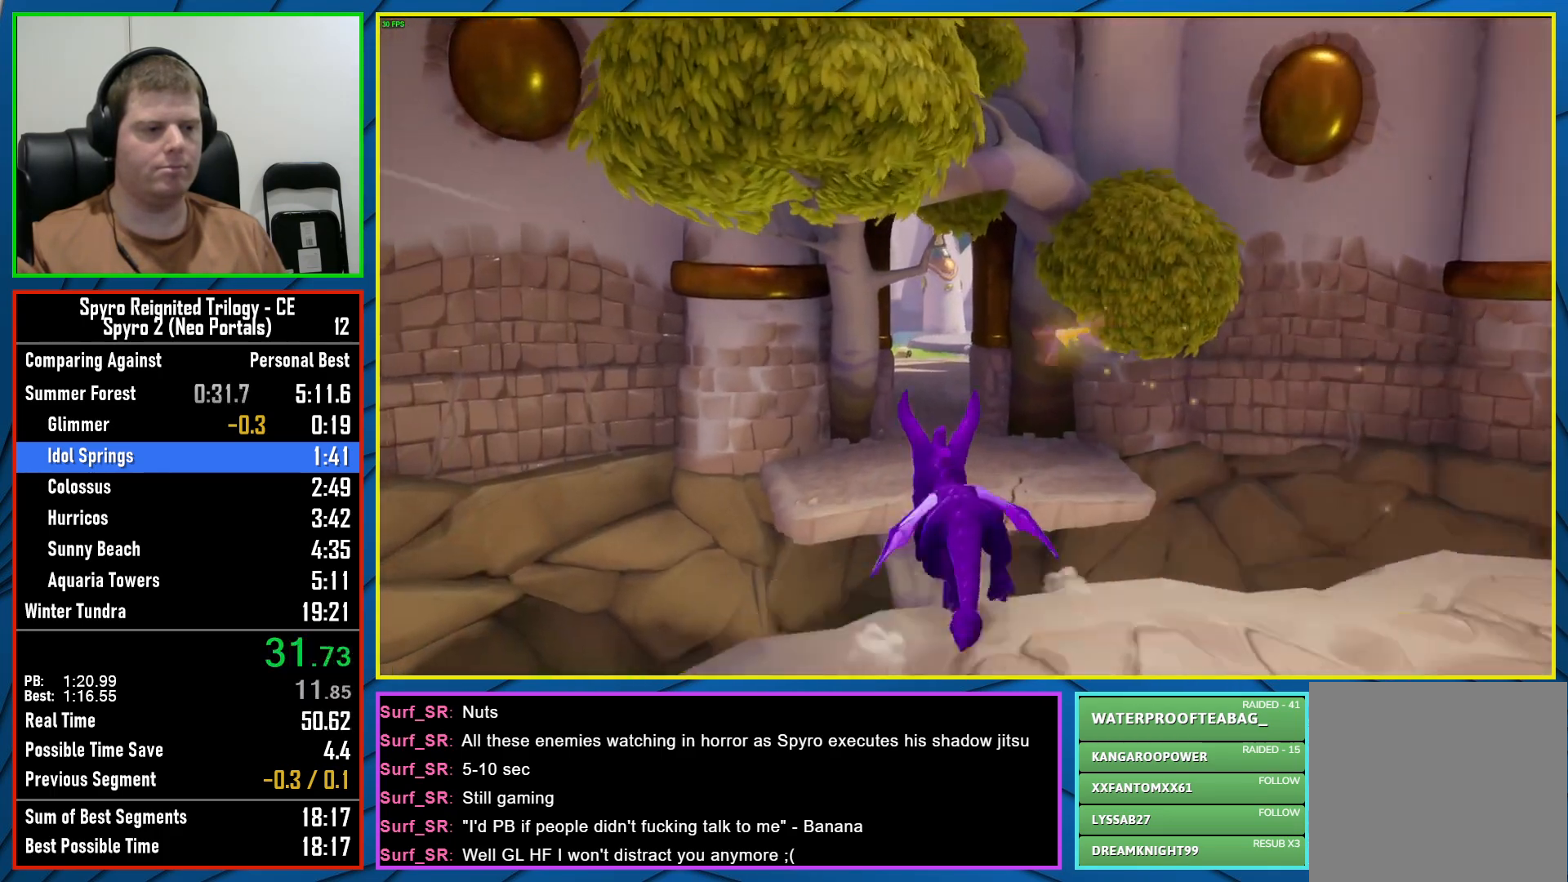
{"buttons": ["A", "X"], "left_stick": "center", "right_stick": "center", "events": [[50, "A", "down"], [83, "left_stick", "center"], [233, "left_stick", "right"], [383, "left_stick", "center"]]}
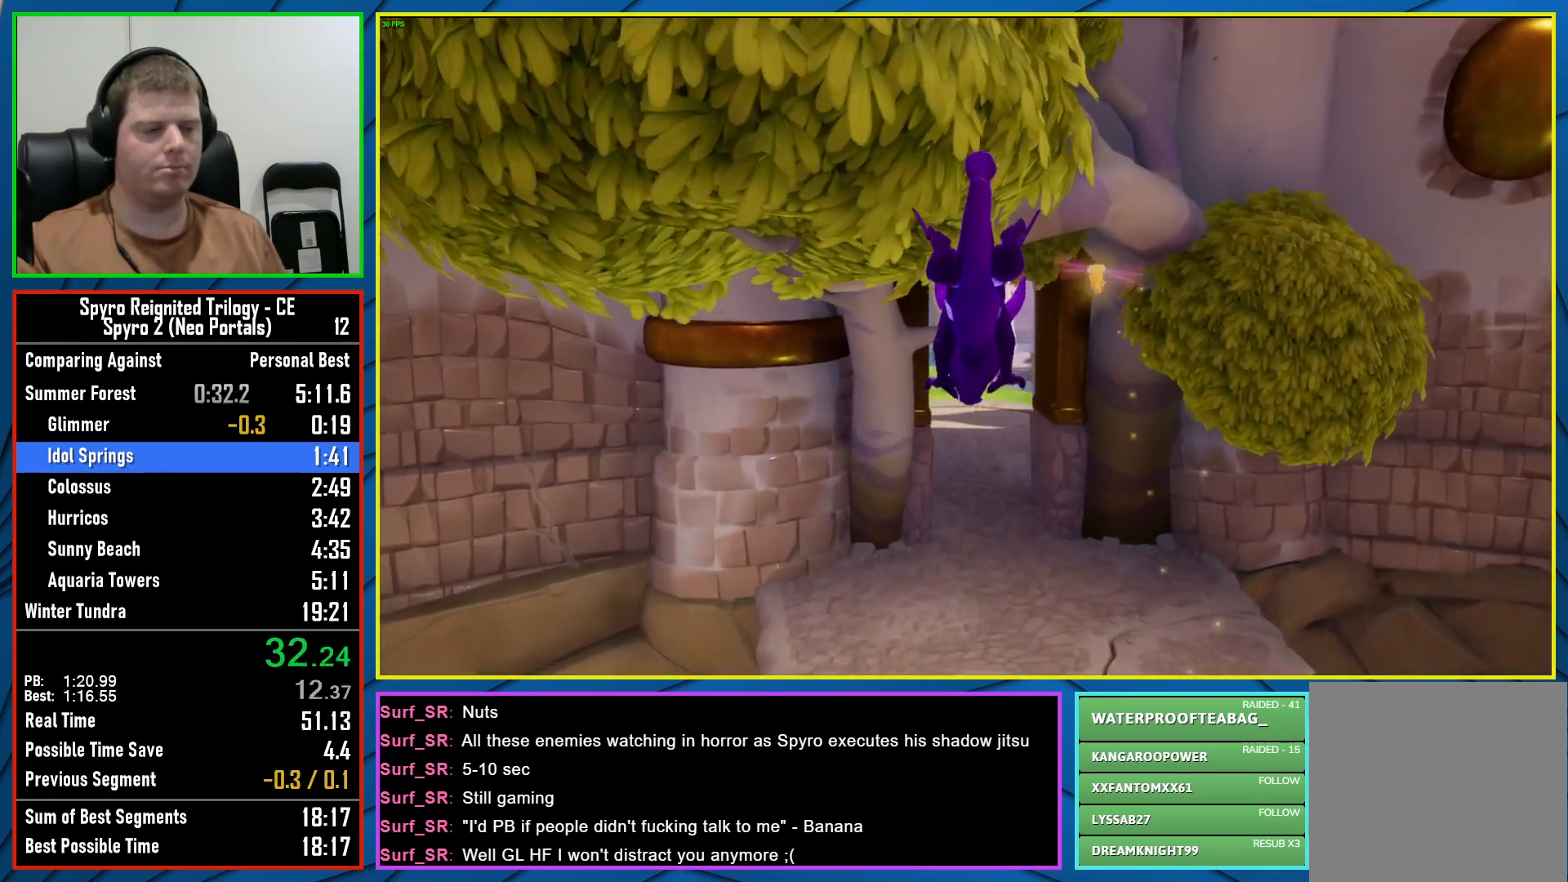
{"buttons": ["X"], "left_stick": "center", "right_stick": "center", "events": [[50, "left_stick", "right"], [200, "left_stick", "center"], [333, "A", "up"]]}
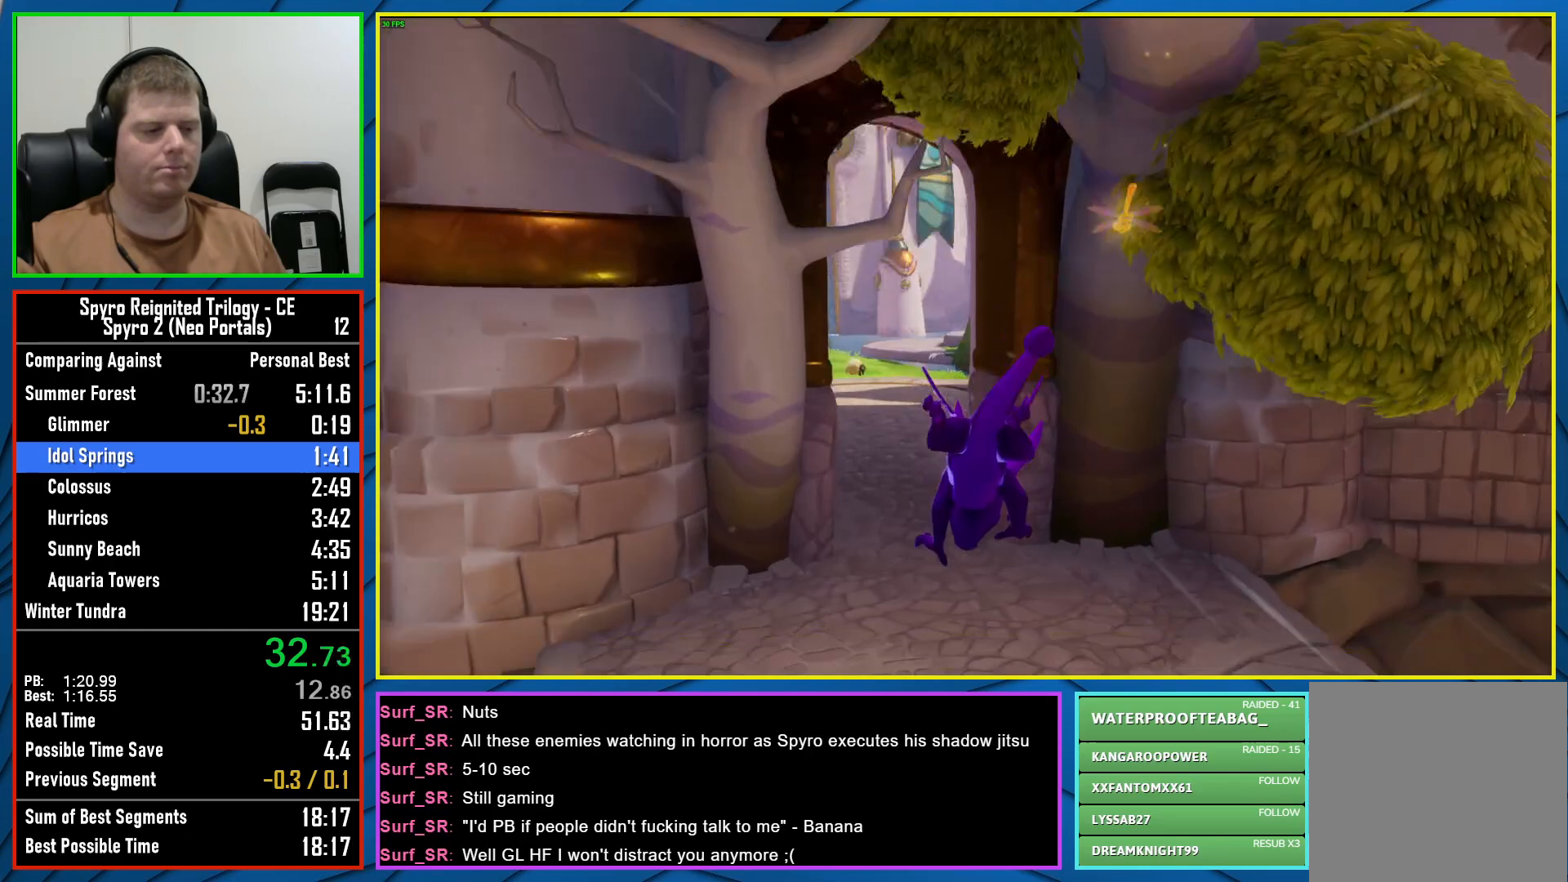
{"buttons": ["X"], "left_stick": "center", "right_stick": "center", "events": [[200, "left_stick", "left"], [317, "left_stick", "center"]]}
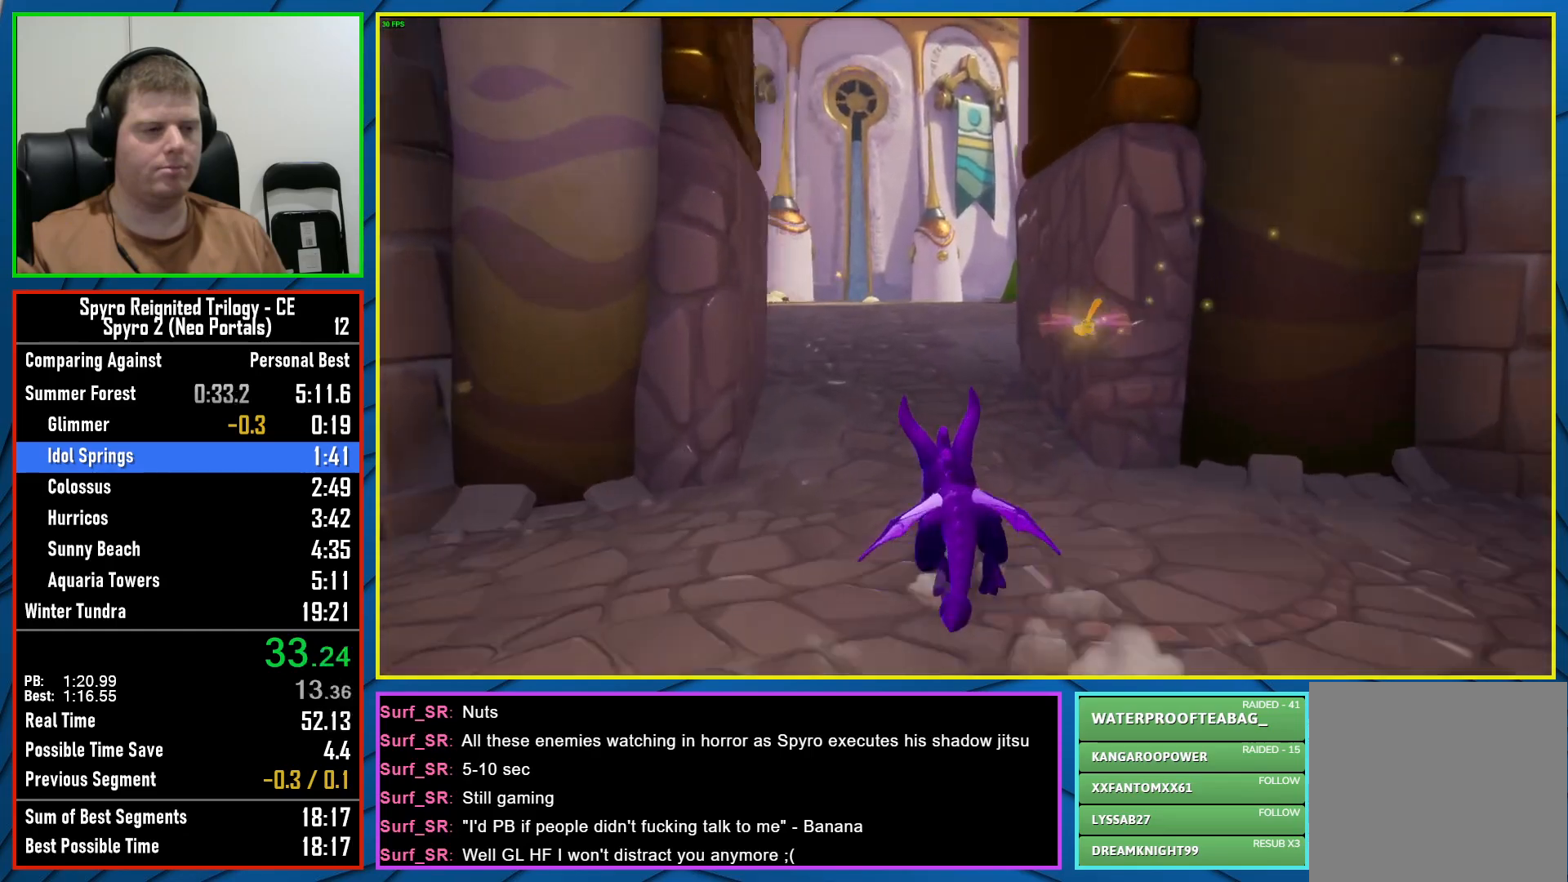
{"buttons": ["X"], "left_stick": "right", "right_stick": "center", "events": [[400, "left_stick", "right"]]}
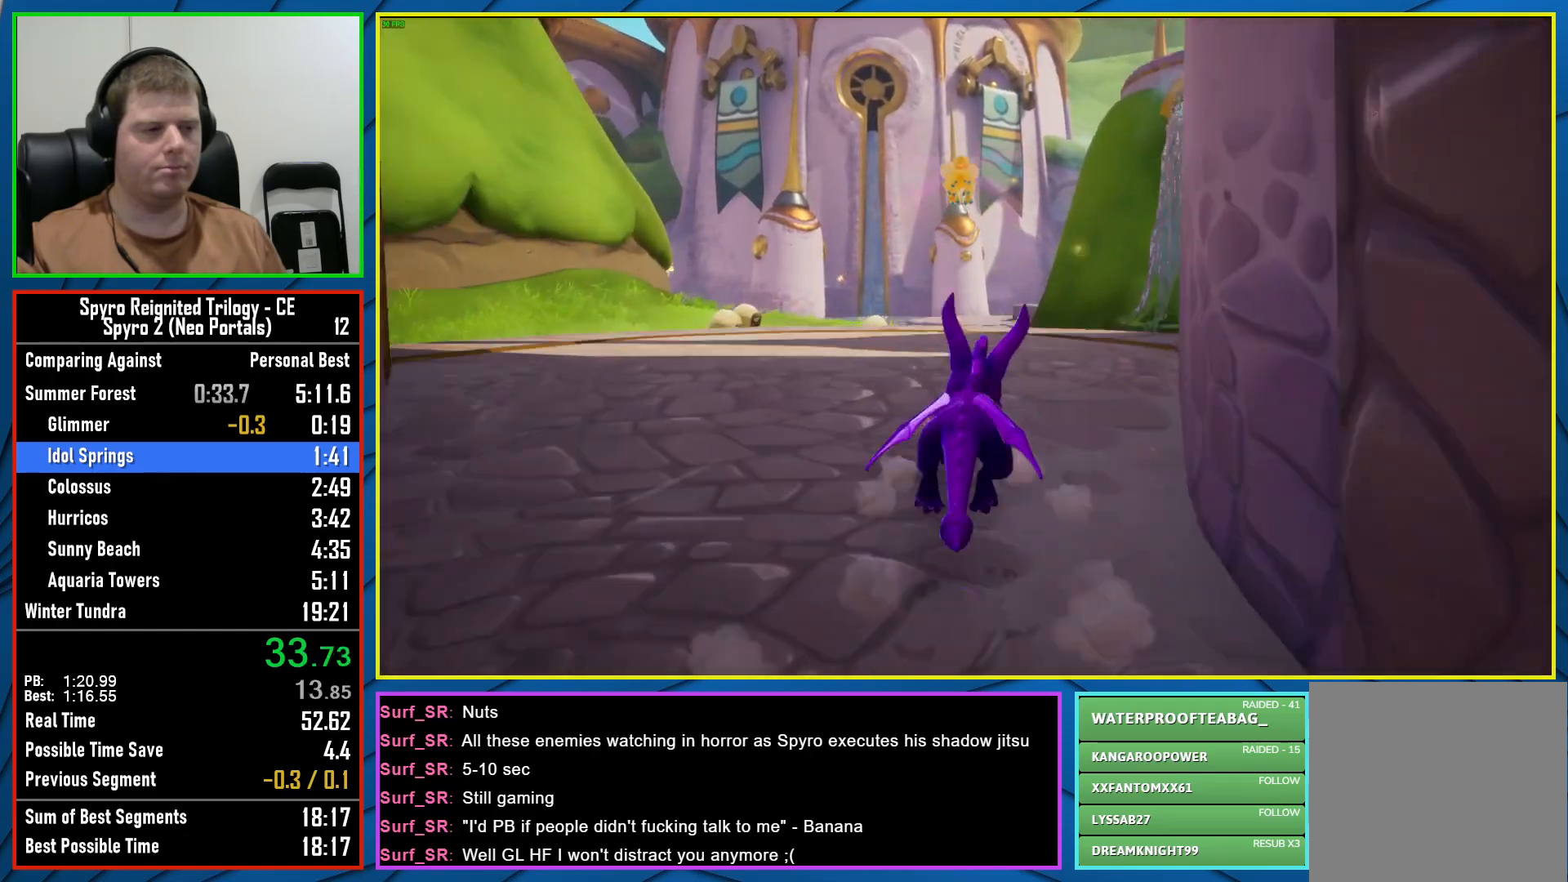
{"buttons": ["X"], "left_stick": "right", "right_stick": "center", "events": [[133, "left_stick", "center"], [283, "left_stick", "right"]]}